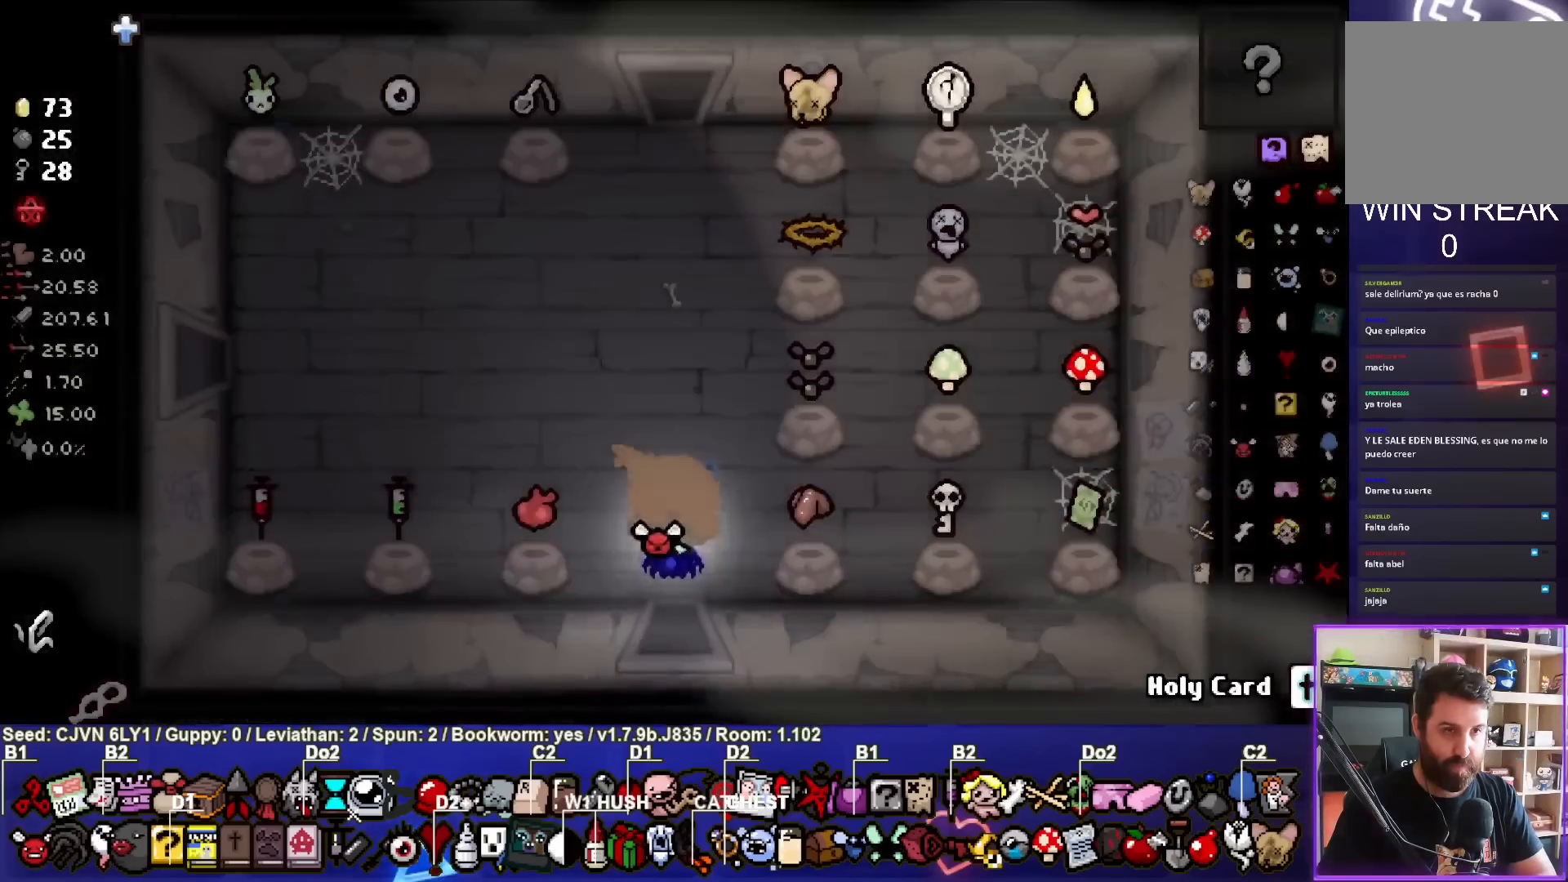
Gameplay with a controller (PlayStation layout); each line is a JSON object with the inputs held at the frame after it. "events" lists button and stick changes between this image and that frame as [ms after this image, input, new state], when the widget could be followed in between. Not read: right_stick.
{"buttons": [], "left_stick": "up", "events": [[217, "left_stick", "up"]]}
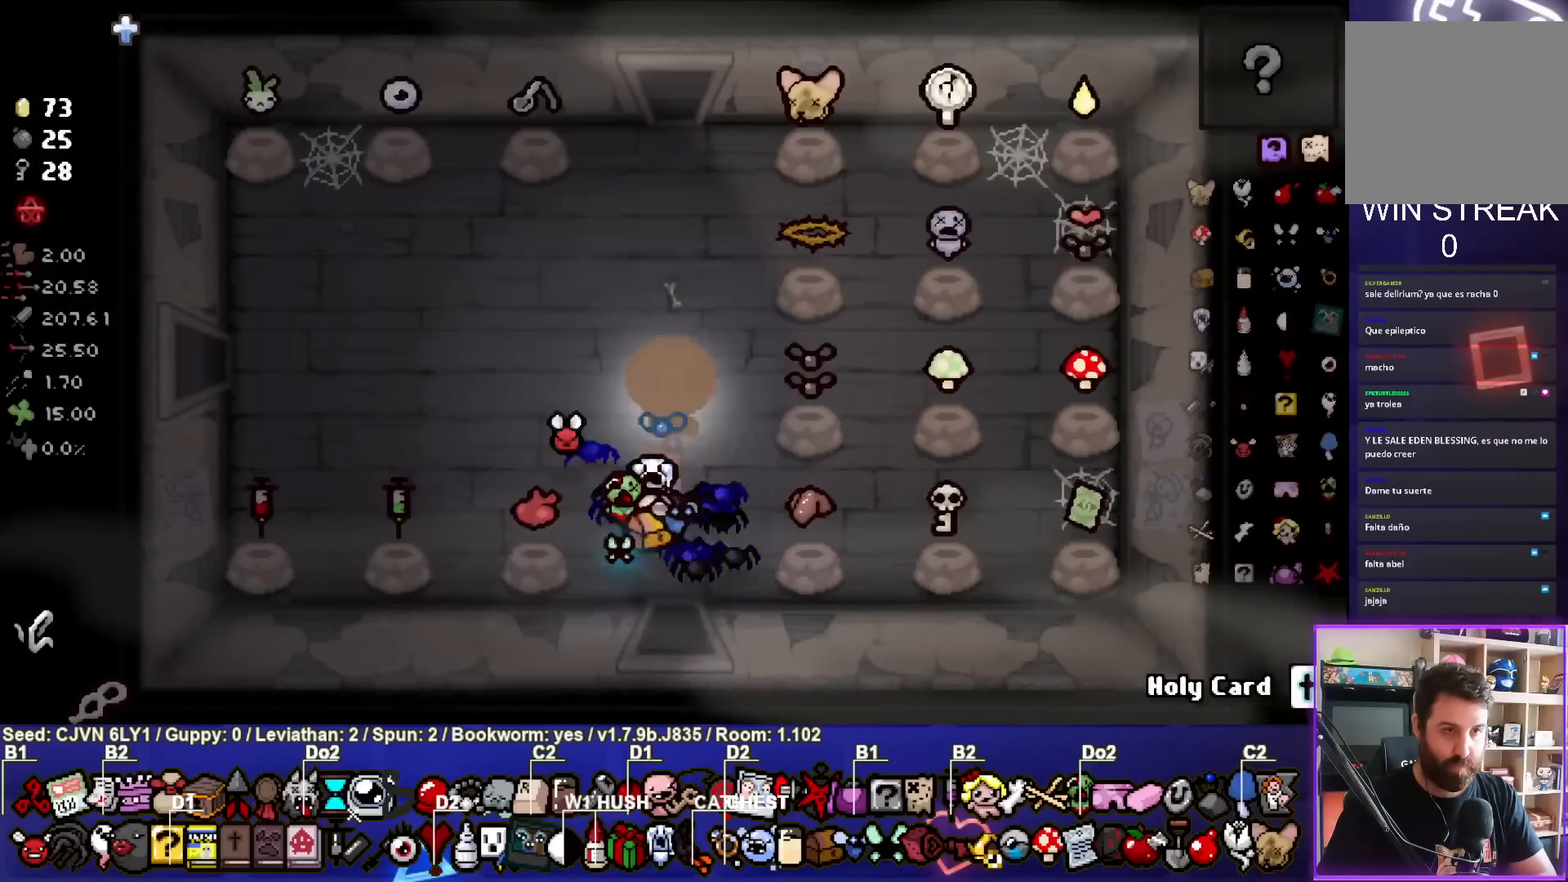
{"buttons": [], "left_stick": "left", "events": [[100, "left_stick", "up-left"], [267, "left_stick", "left"]]}
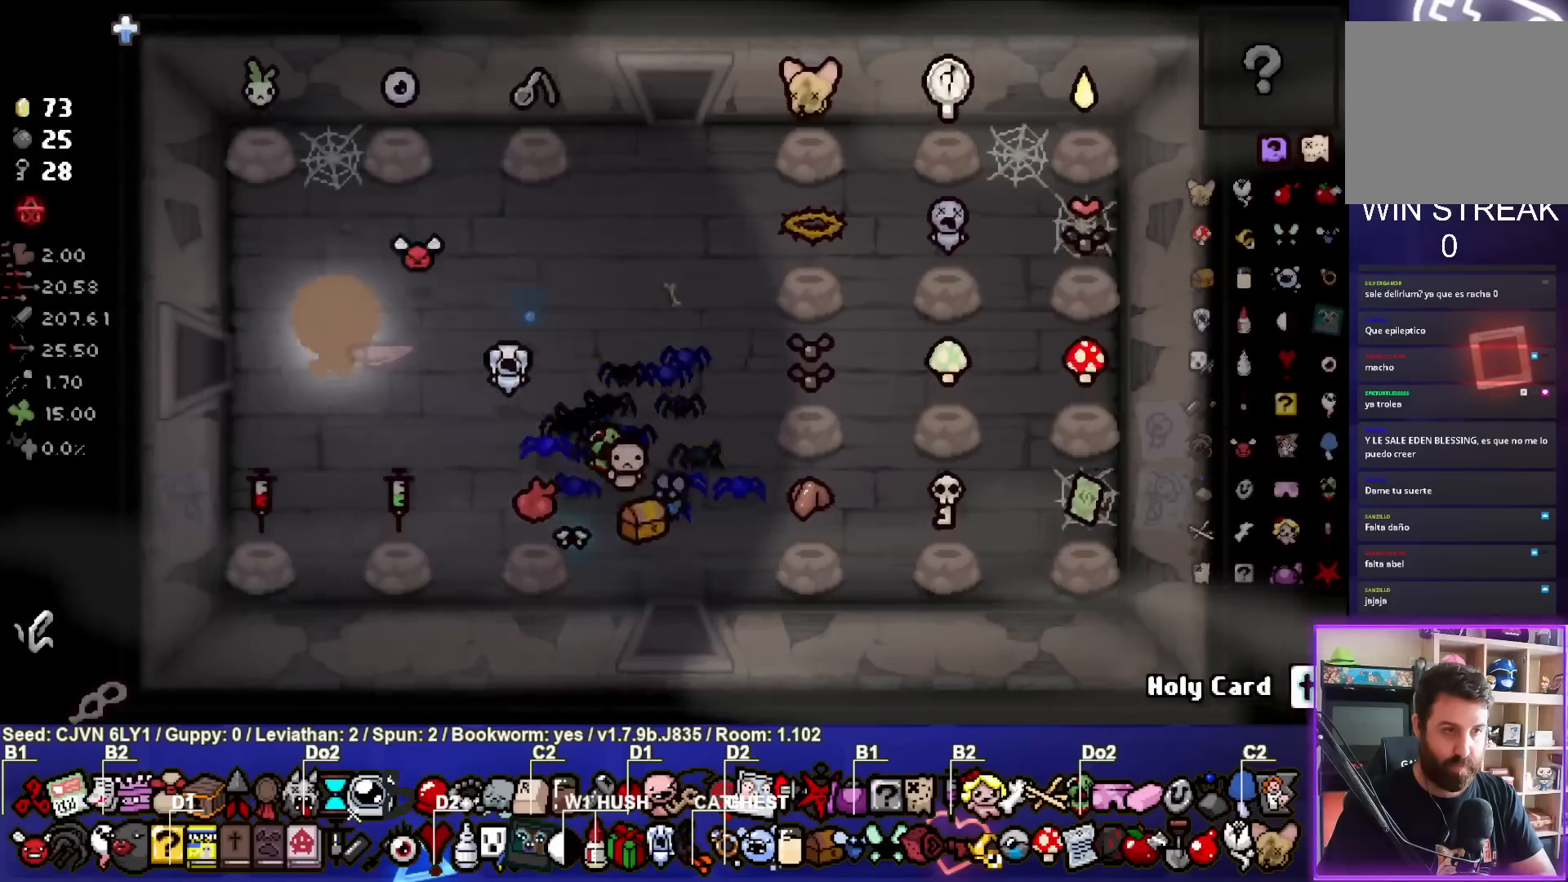
{"buttons": [], "left_stick": "center", "events": [[300, "left_stick", "center"]]}
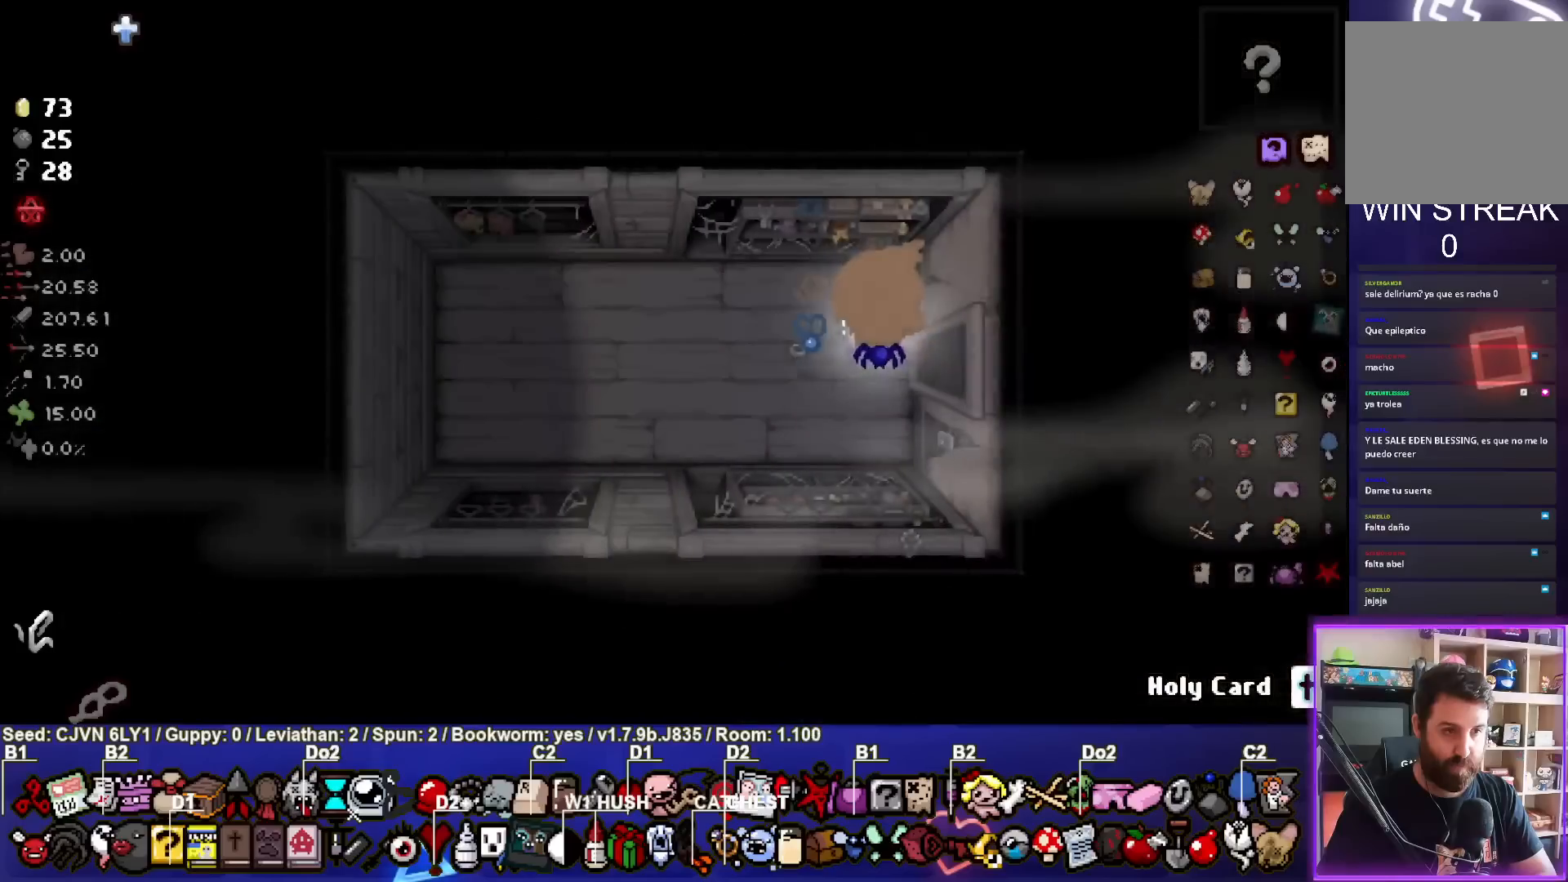
{"buttons": [], "left_stick": "right", "events": [[333, "left_stick", "right"]]}
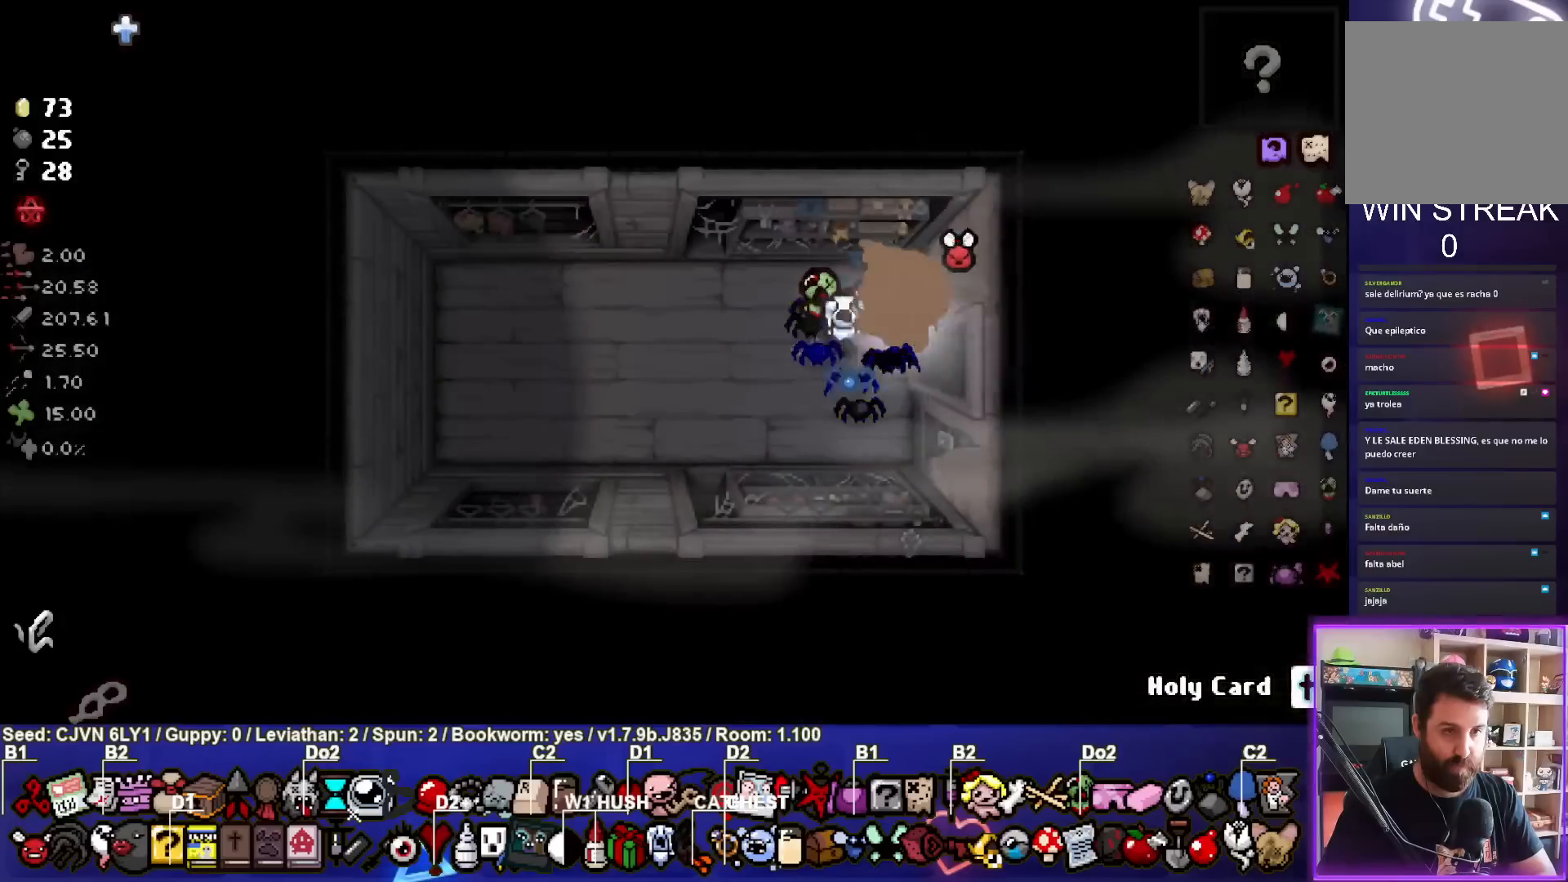
{"buttons": [], "left_stick": "right", "events": [[233, "left_stick", "center"], [367, "left_stick", "right"]]}
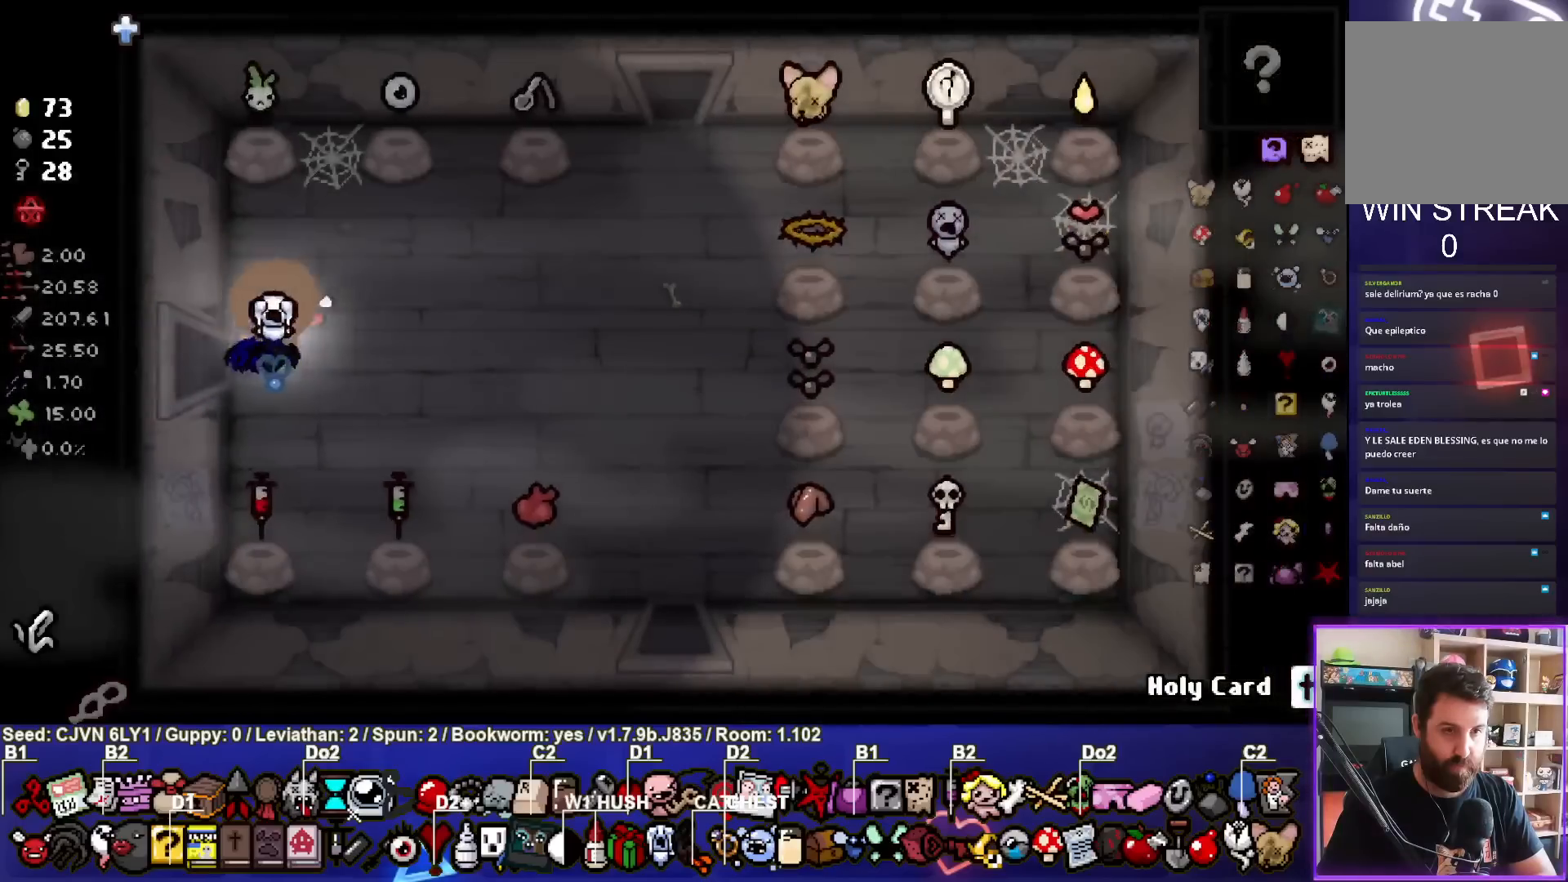
{"buttons": [], "left_stick": "right", "events": []}
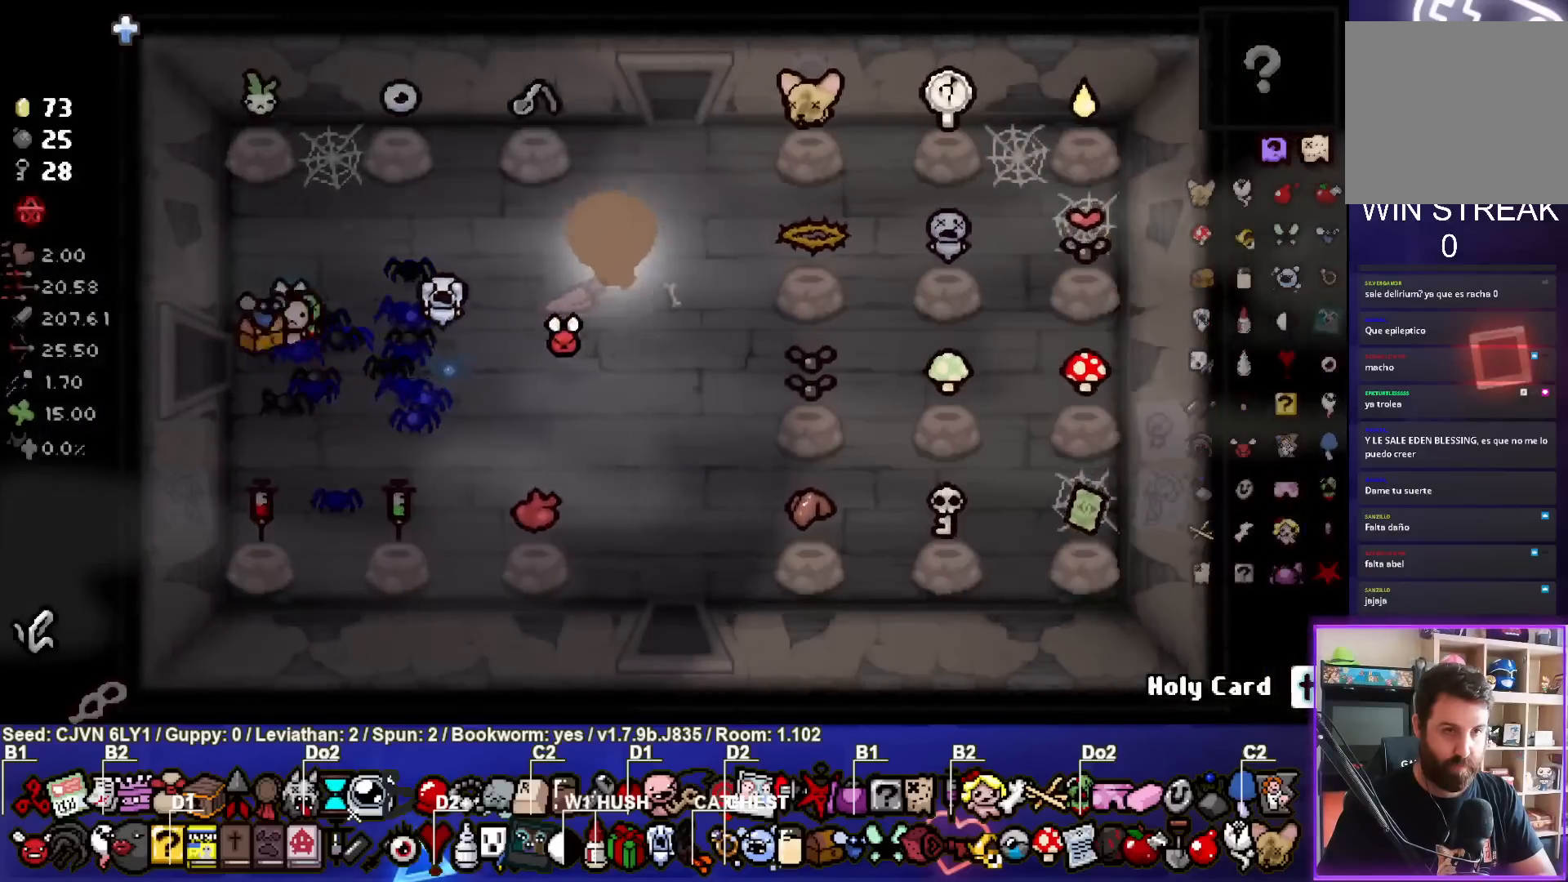
{"buttons": [], "left_stick": "center", "events": [[17, "left_stick", "up-right"], [400, "left_stick", "center"]]}
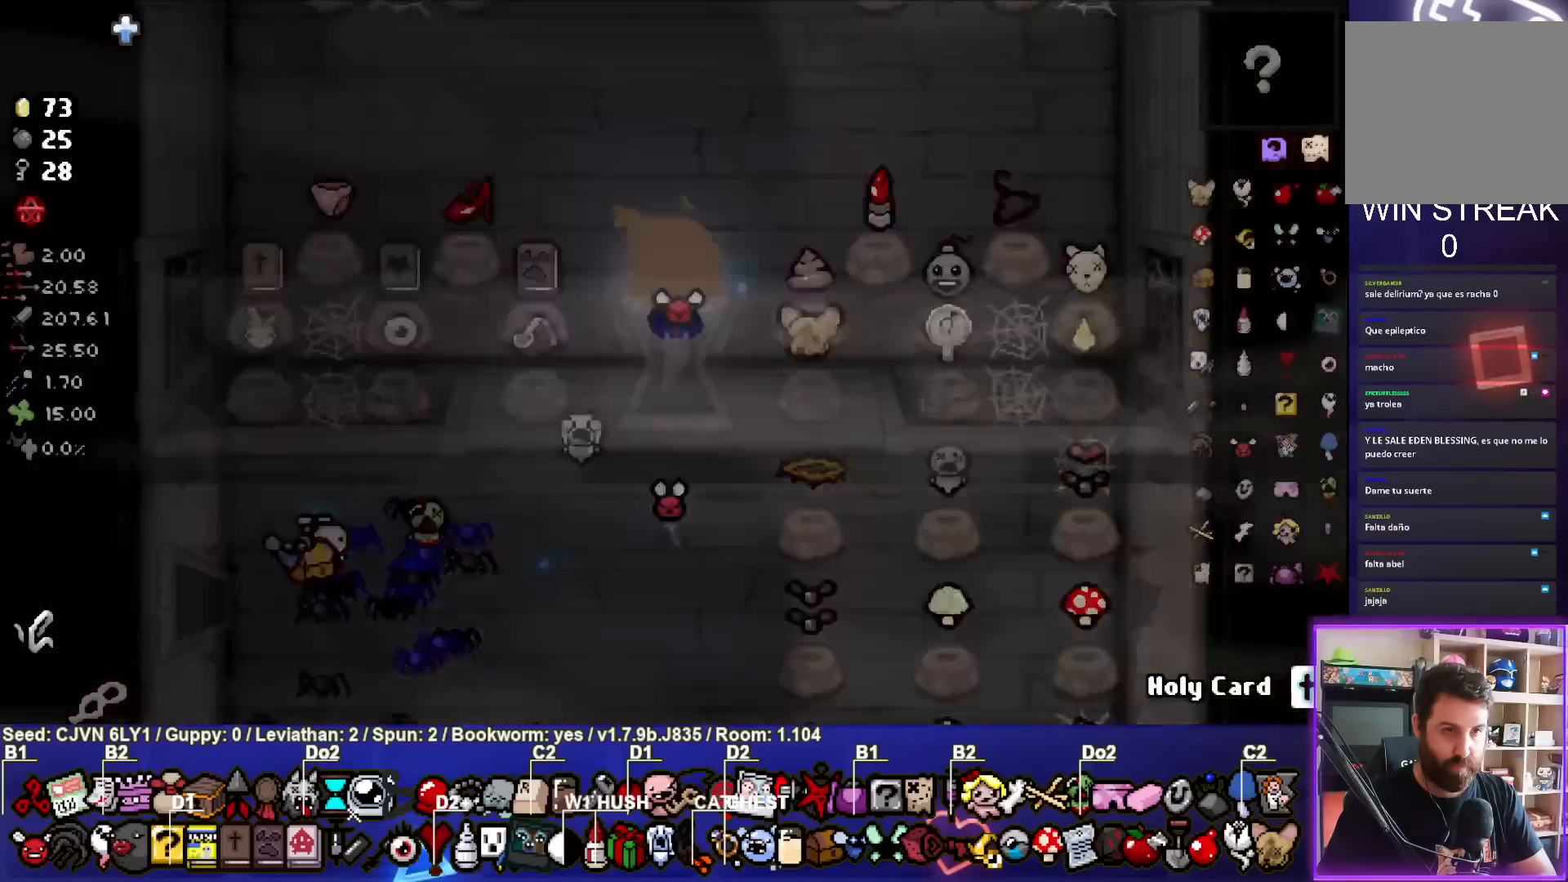
{"buttons": [], "left_stick": "up", "events": [[417, "left_stick", "up"]]}
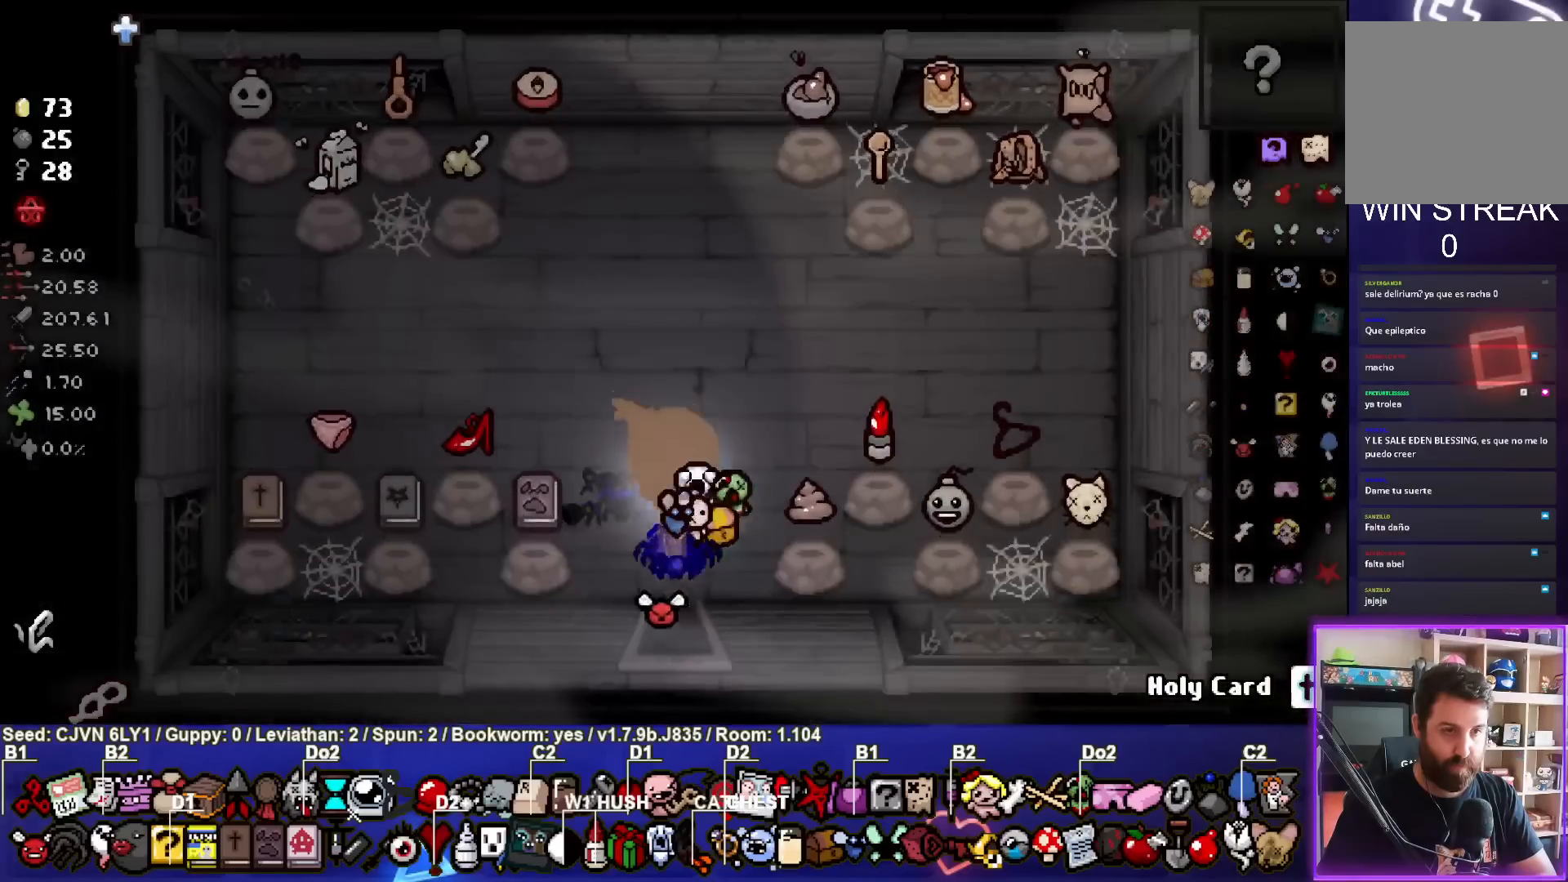
{"buttons": [], "left_stick": "down", "events": [[150, "left_stick", "down"]]}
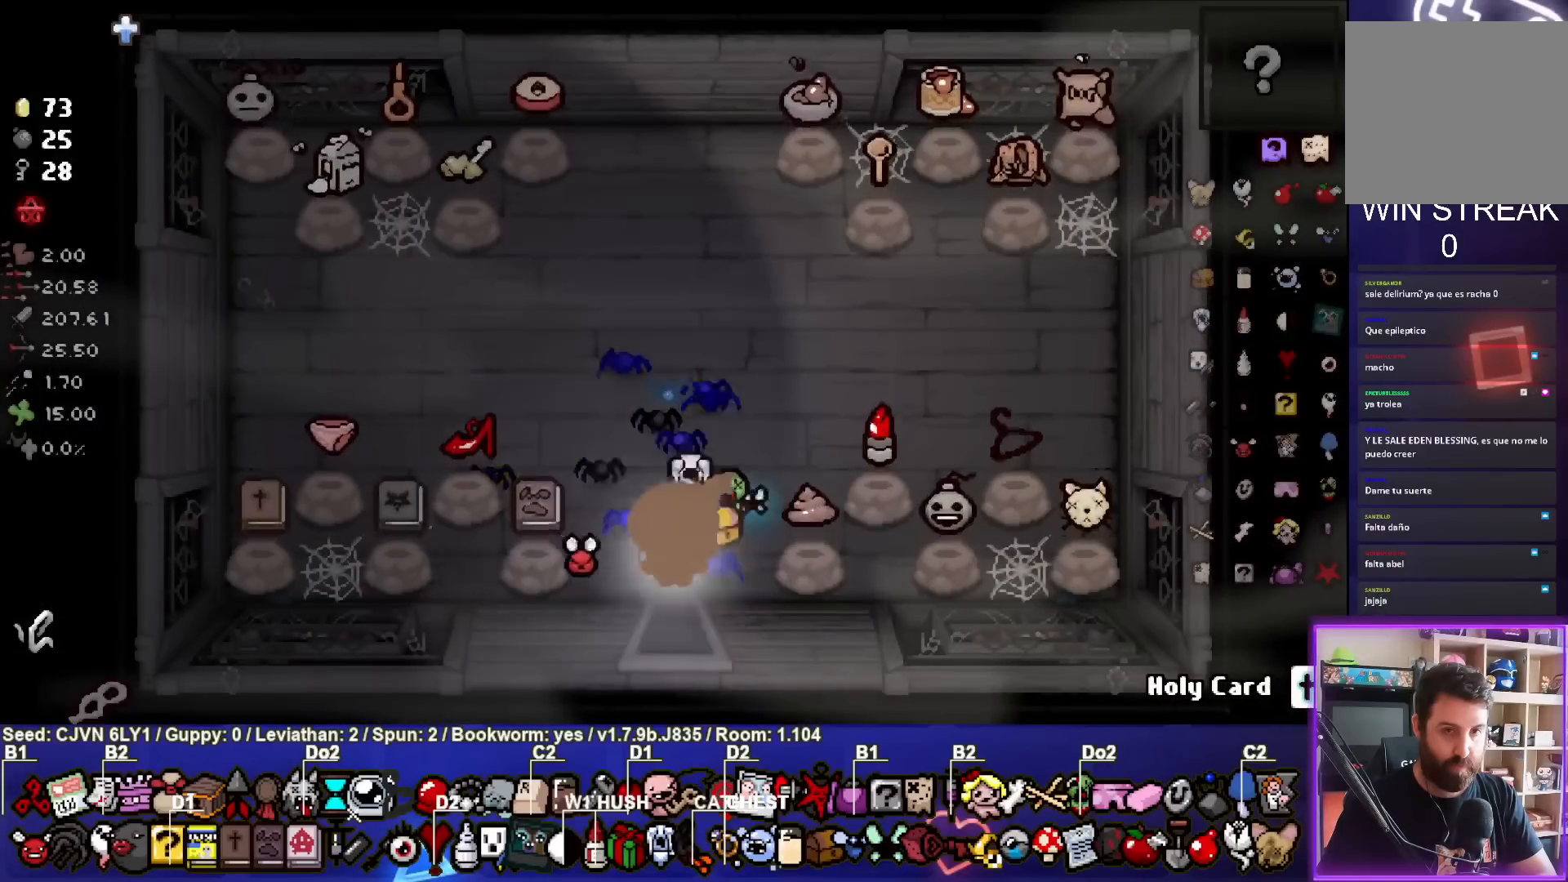
{"buttons": [], "left_stick": "down", "events": [[167, "left_stick", "center"], [383, "left_stick", "down"]]}
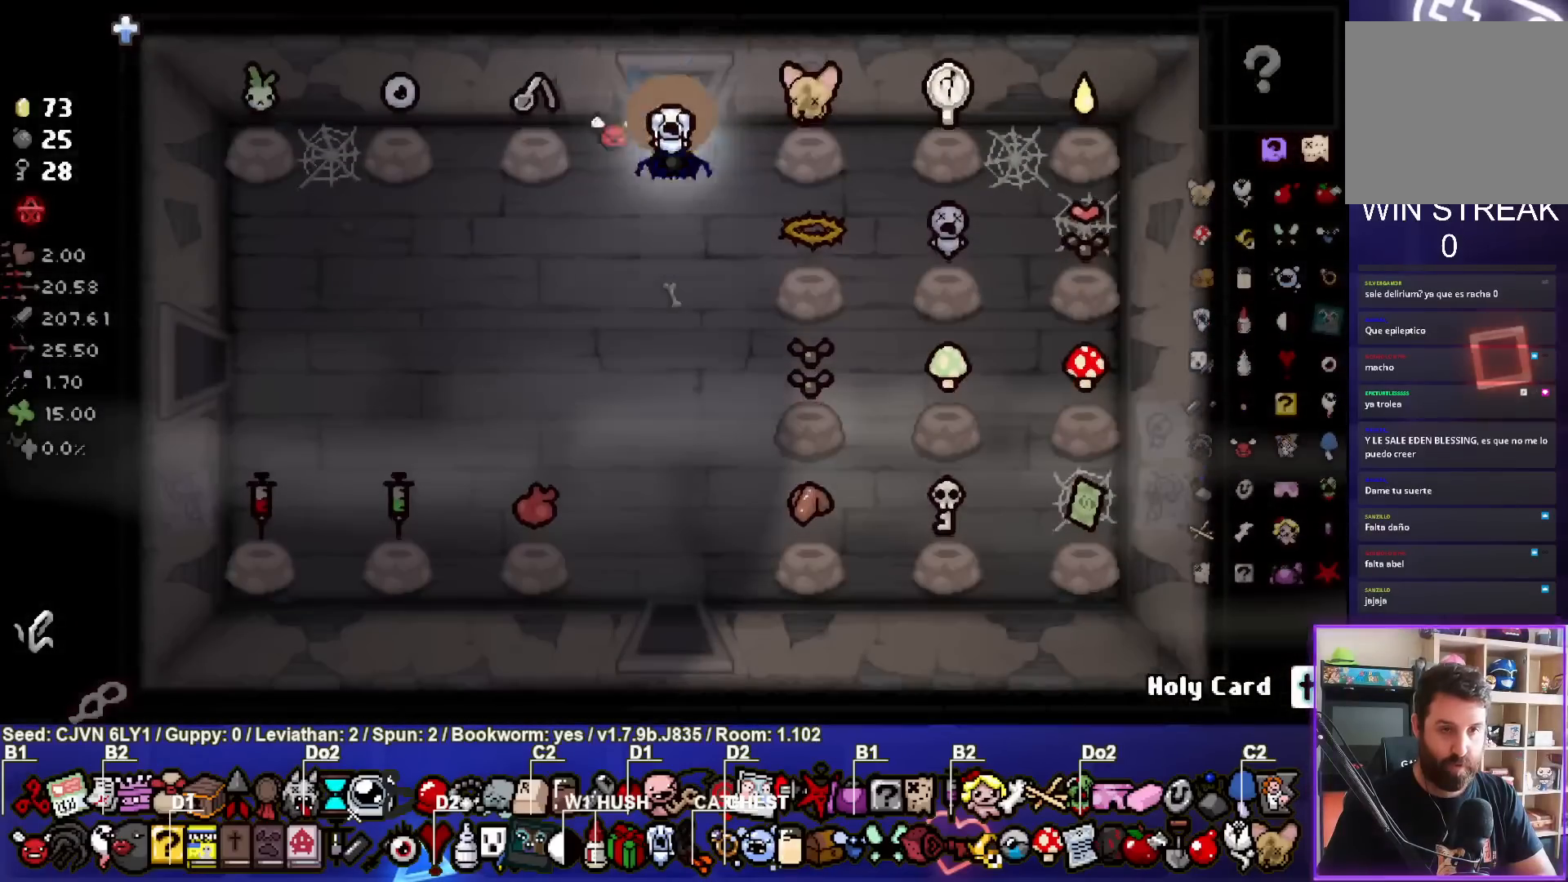
{"buttons": [], "left_stick": "down", "events": []}
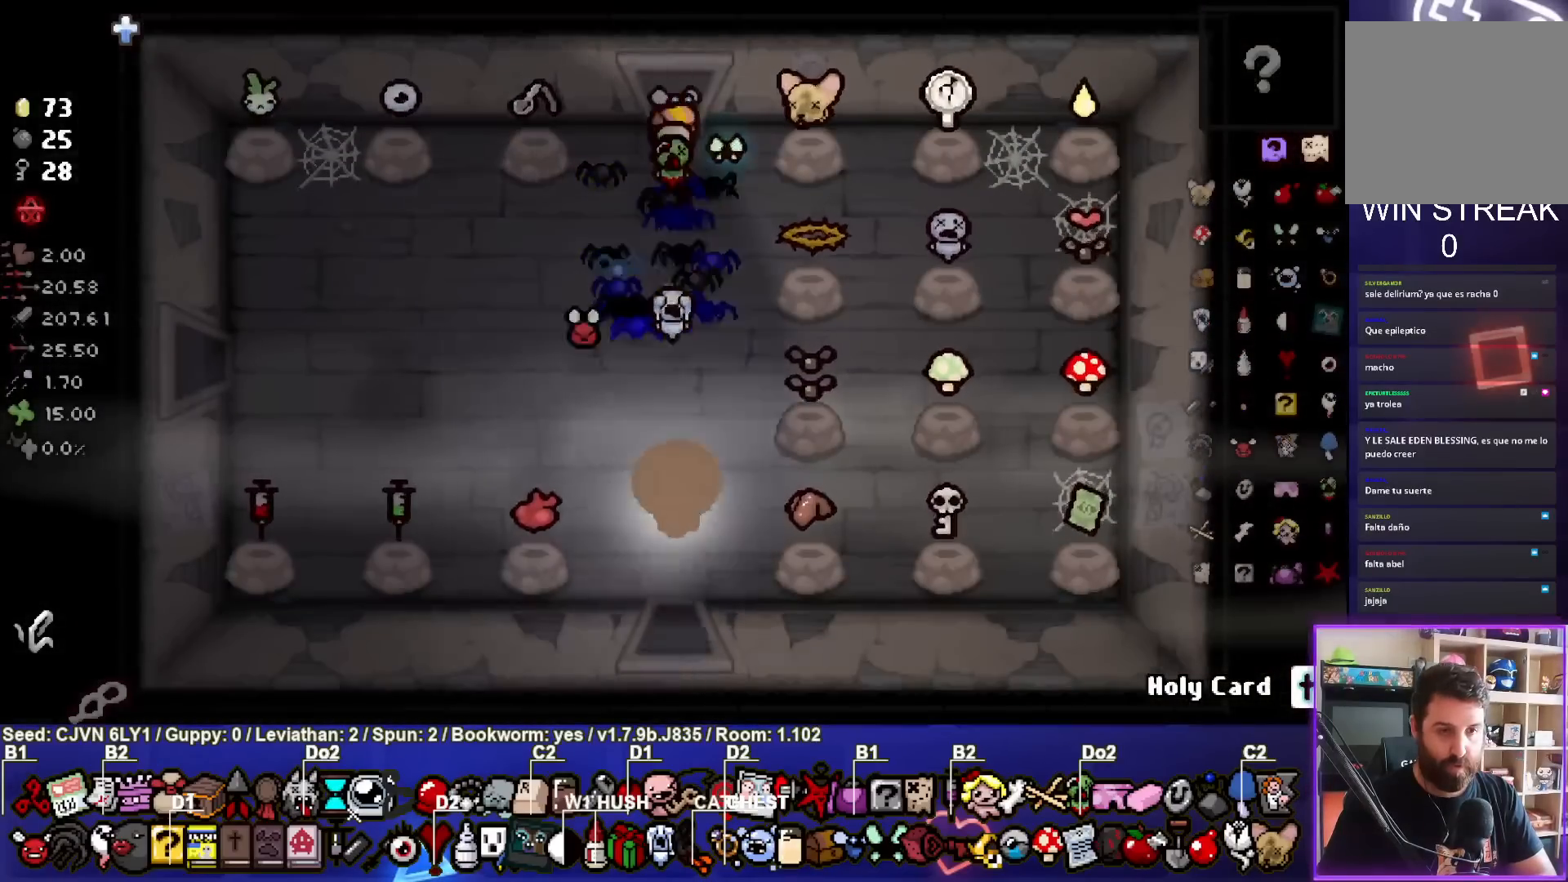
{"buttons": [], "left_stick": "center", "events": [[217, "left_stick", "center"]]}
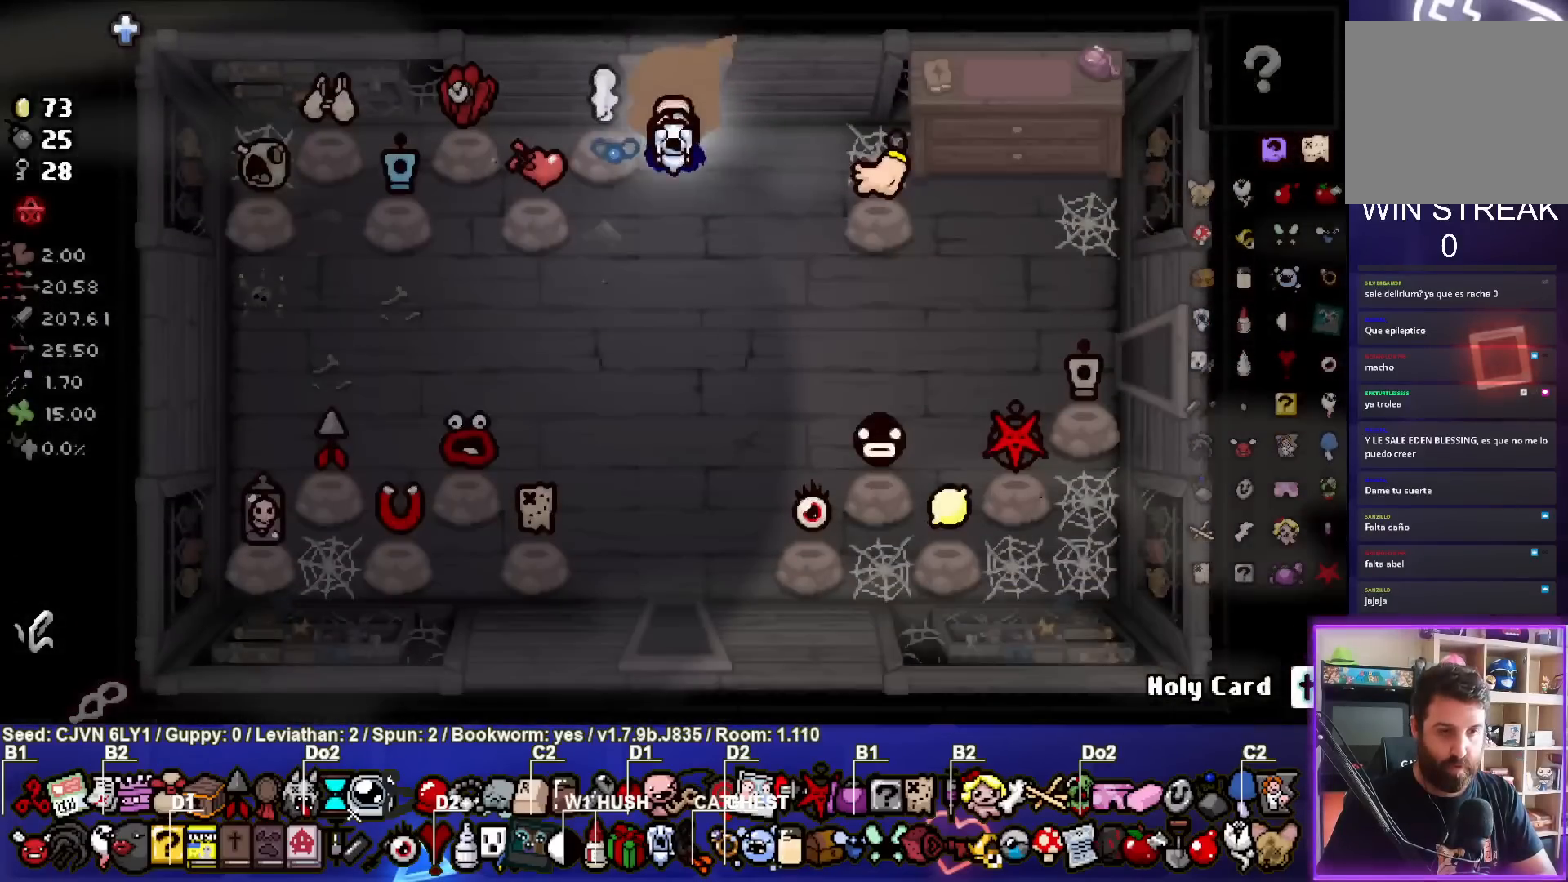
{"buttons": [], "left_stick": "down", "events": [[50, "left_stick", "down"]]}
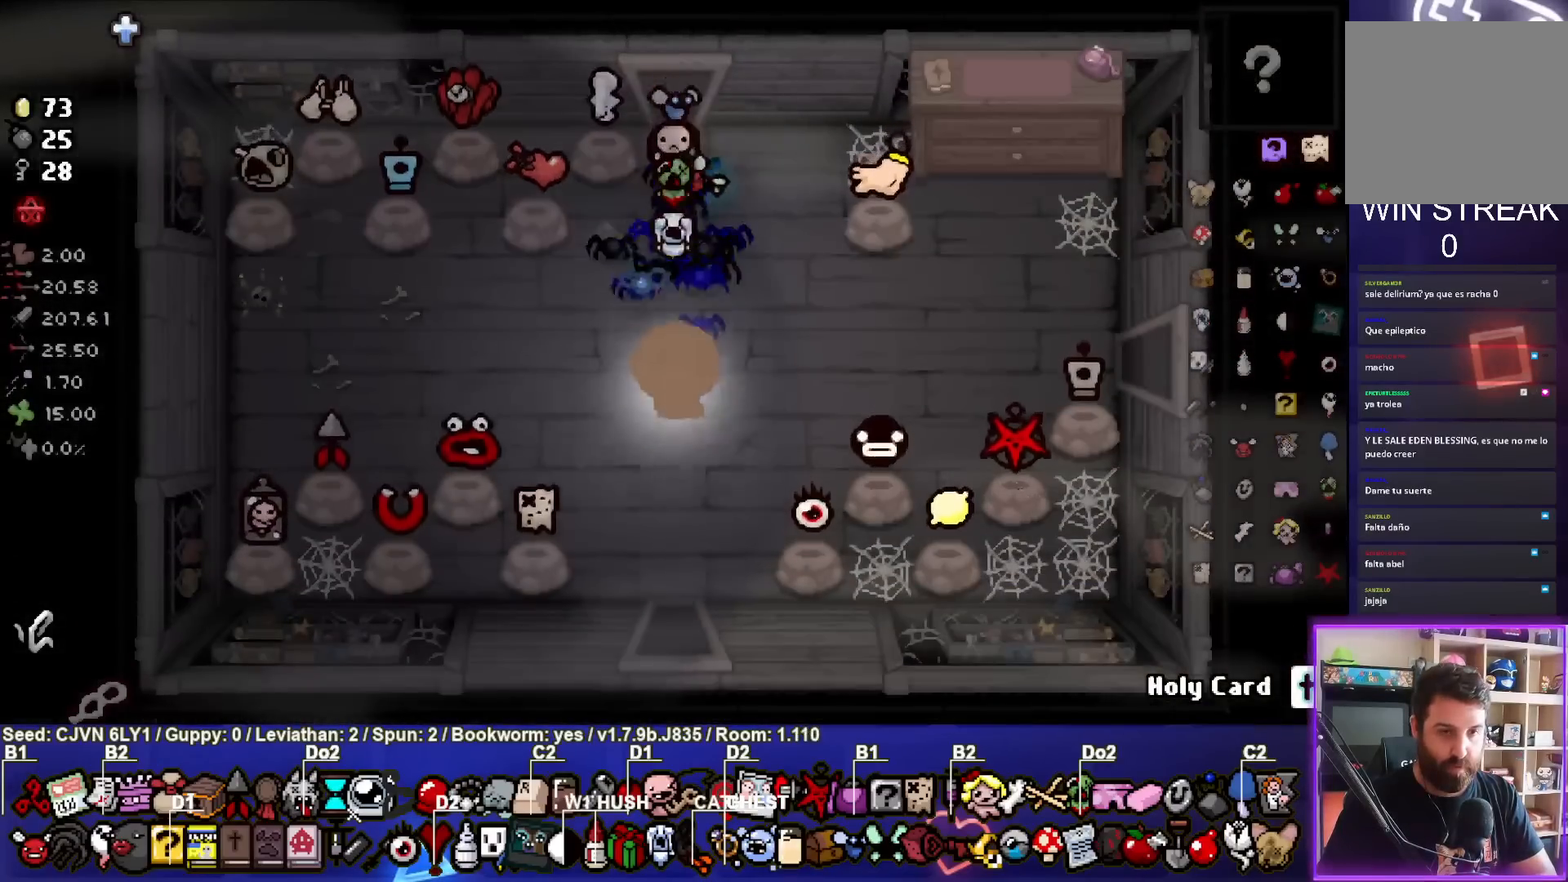
{"buttons": [], "left_stick": "center", "events": [[367, "left_stick", "center"]]}
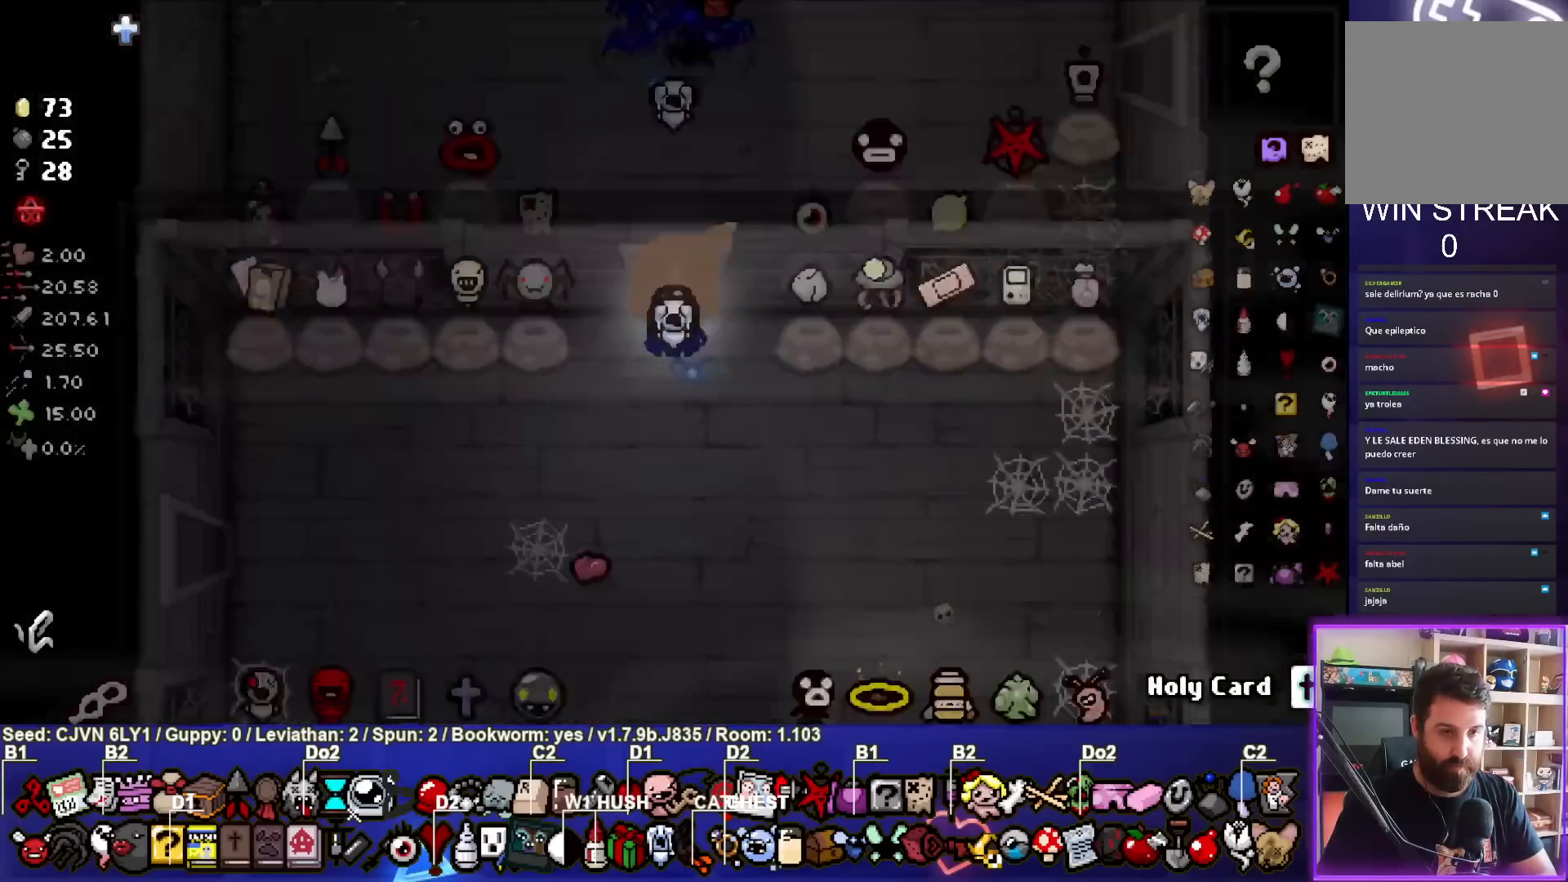
{"buttons": [], "left_stick": "down", "events": [[300, "left_stick", "down"]]}
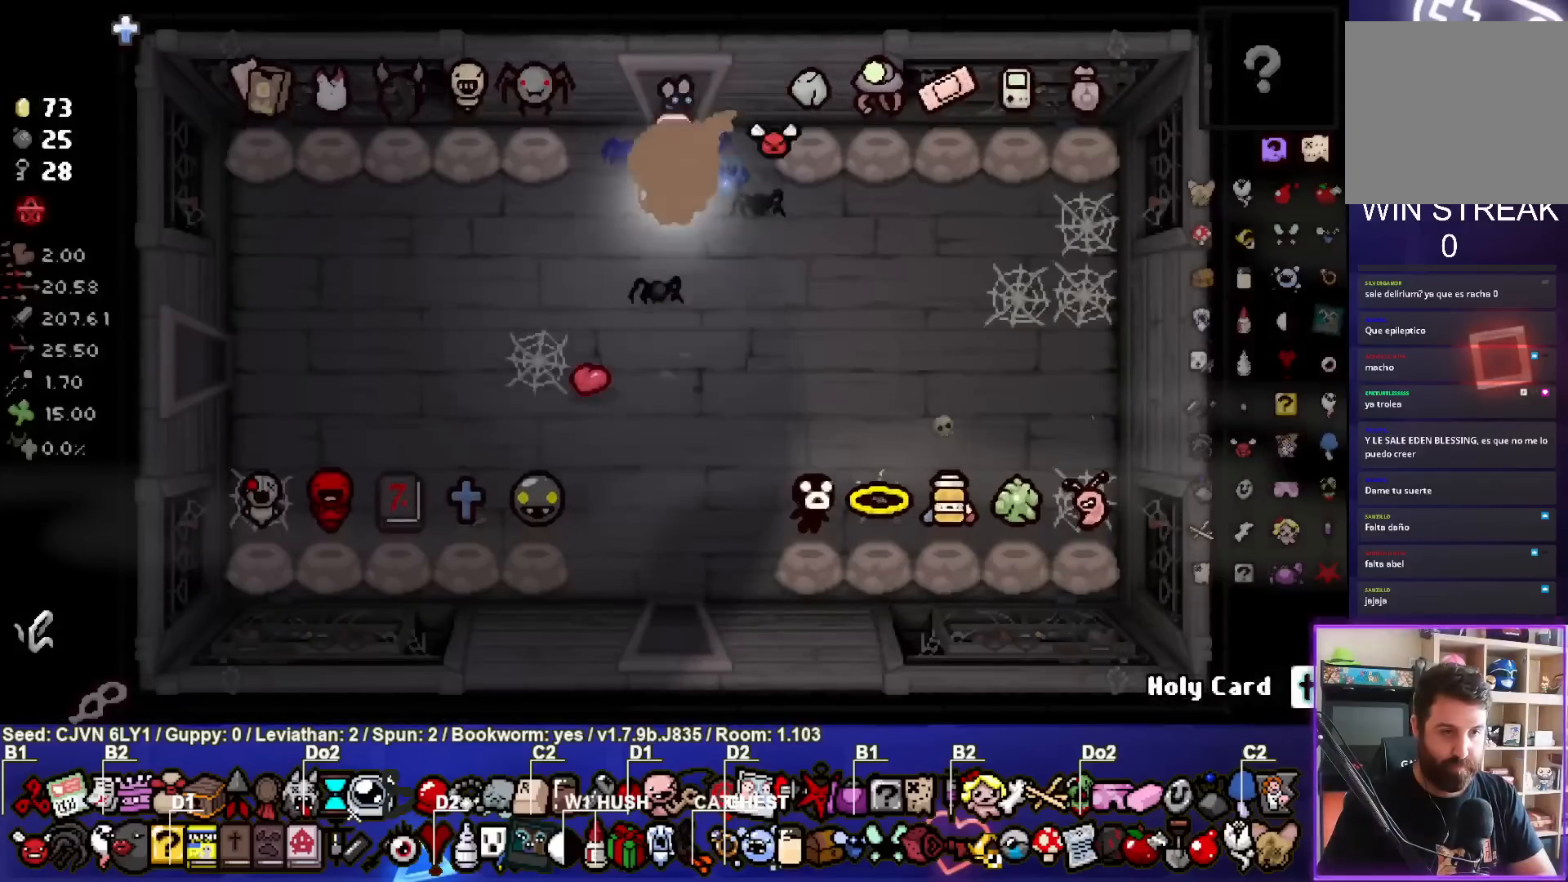
{"buttons": [], "left_stick": "up-left", "events": [[200, "left_stick", "left"], [250, "left_stick", "up-left"]]}
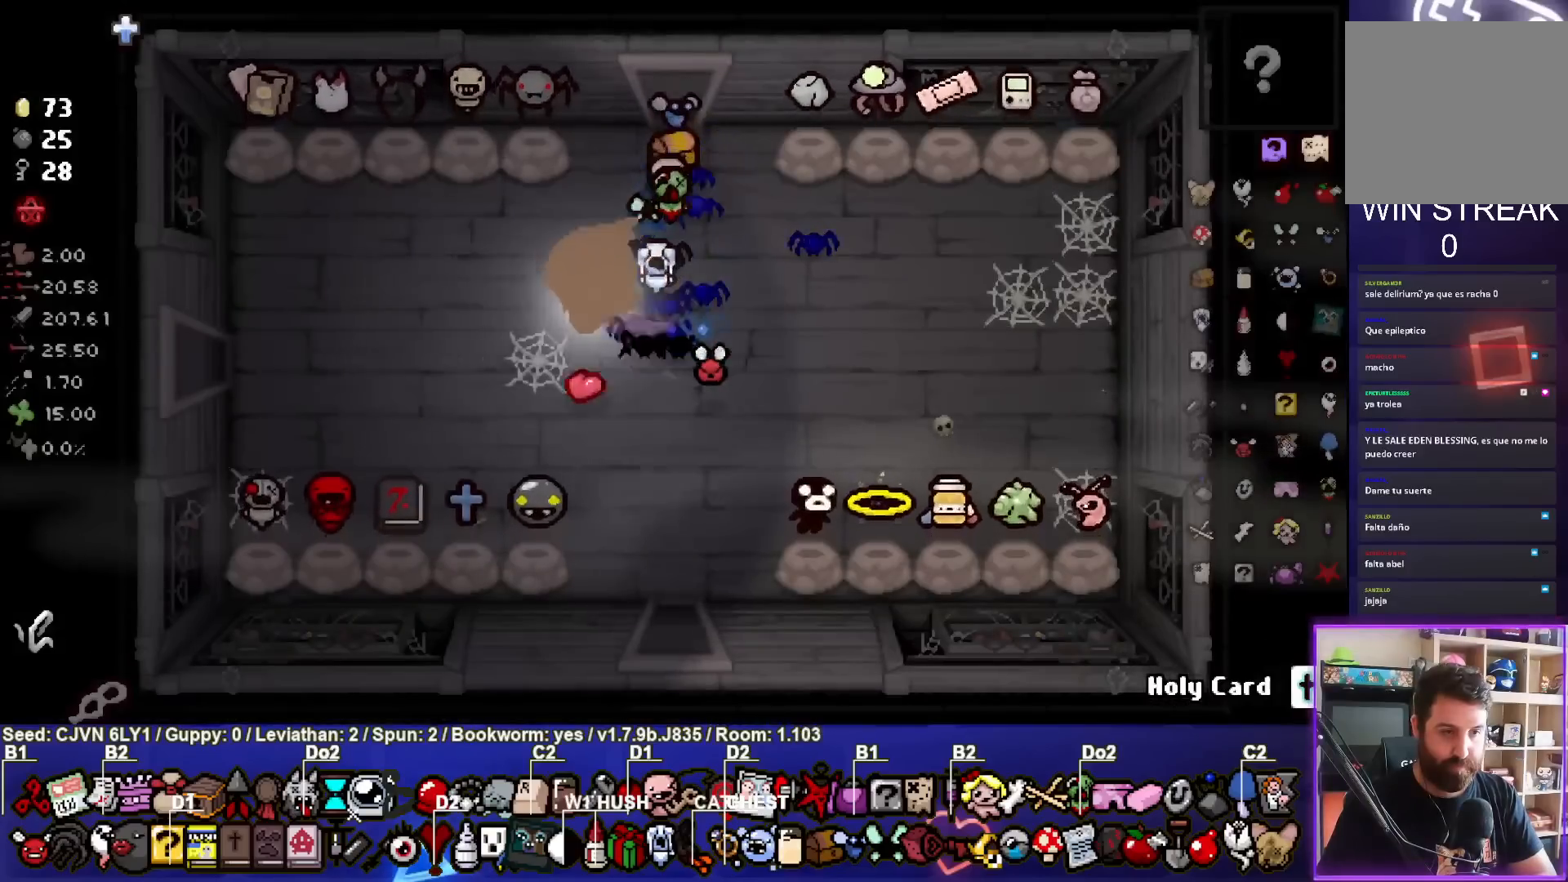
{"buttons": [], "left_stick": "left", "events": [[17, "left_stick", "left"]]}
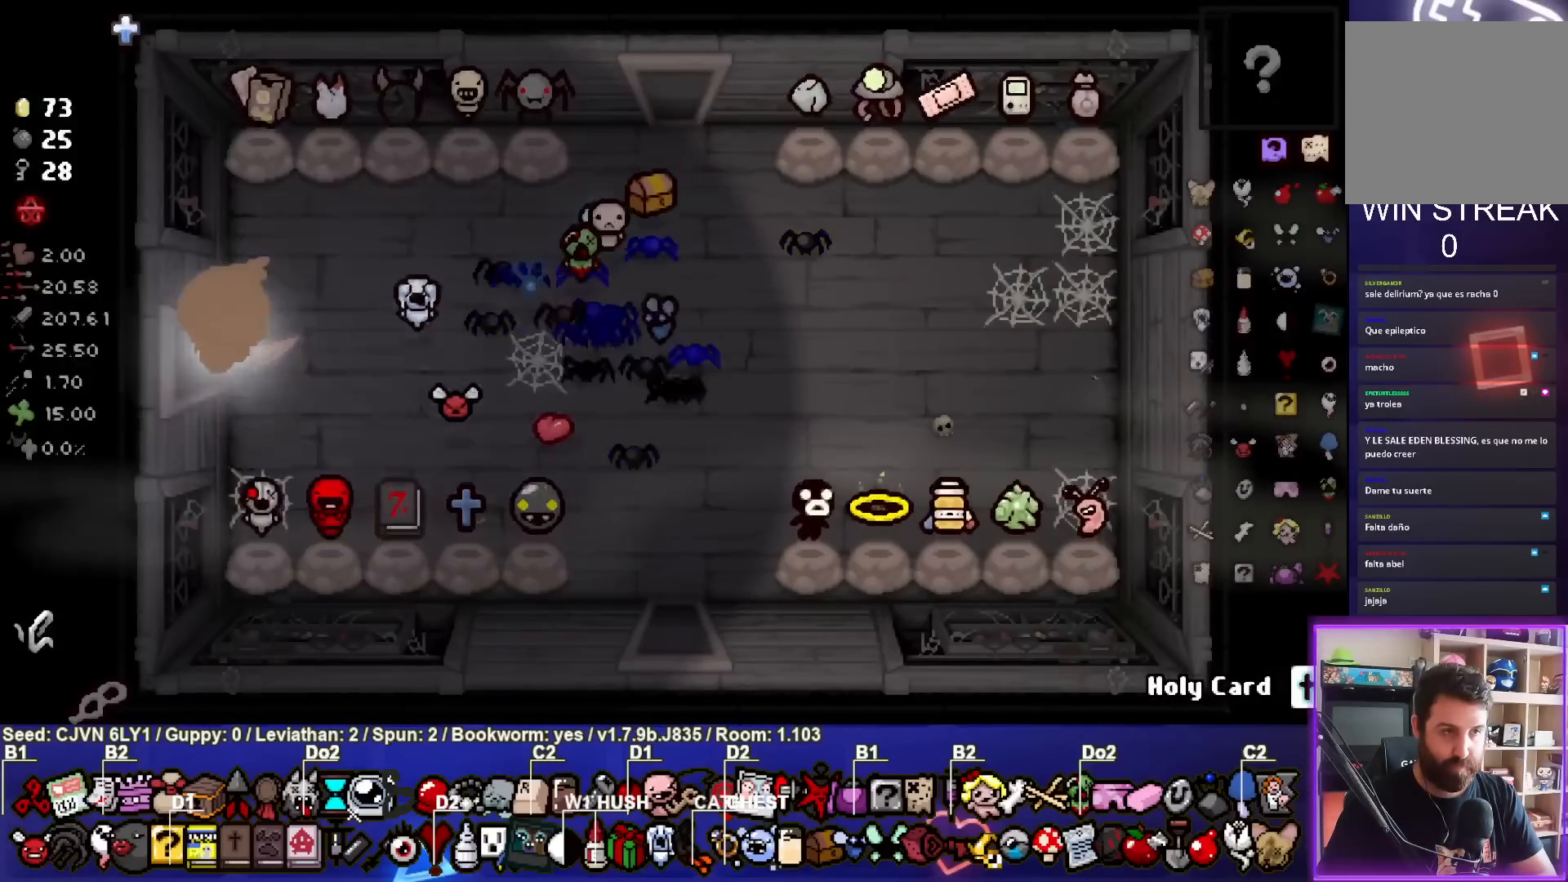
{"buttons": [], "left_stick": "center", "events": [[200, "left_stick", "center"]]}
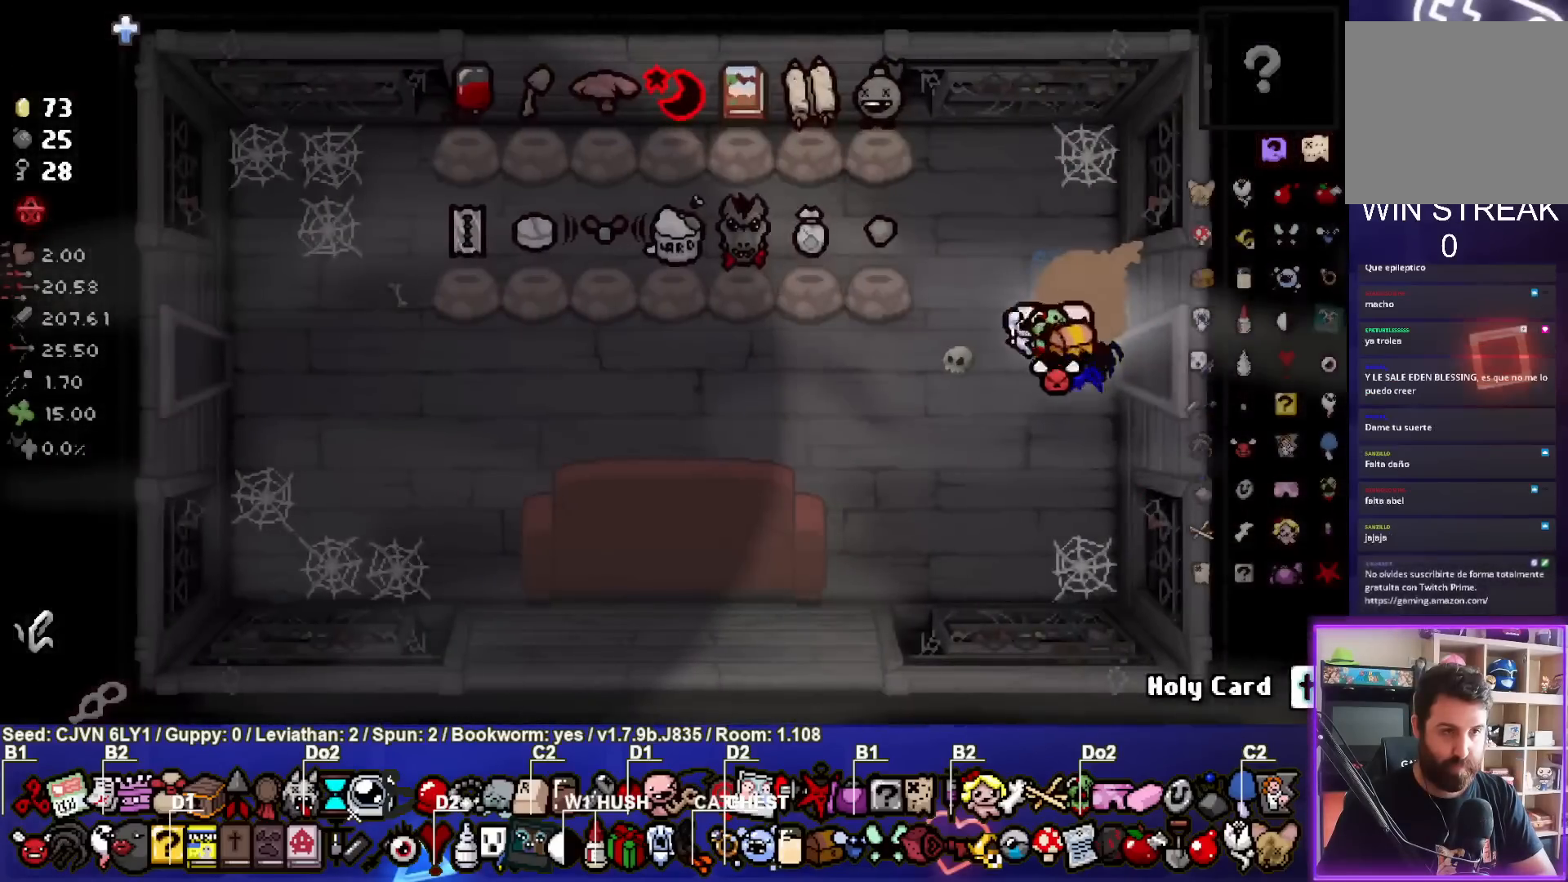
{"buttons": [], "left_stick": "left", "events": [[367, "left_stick", "left"]]}
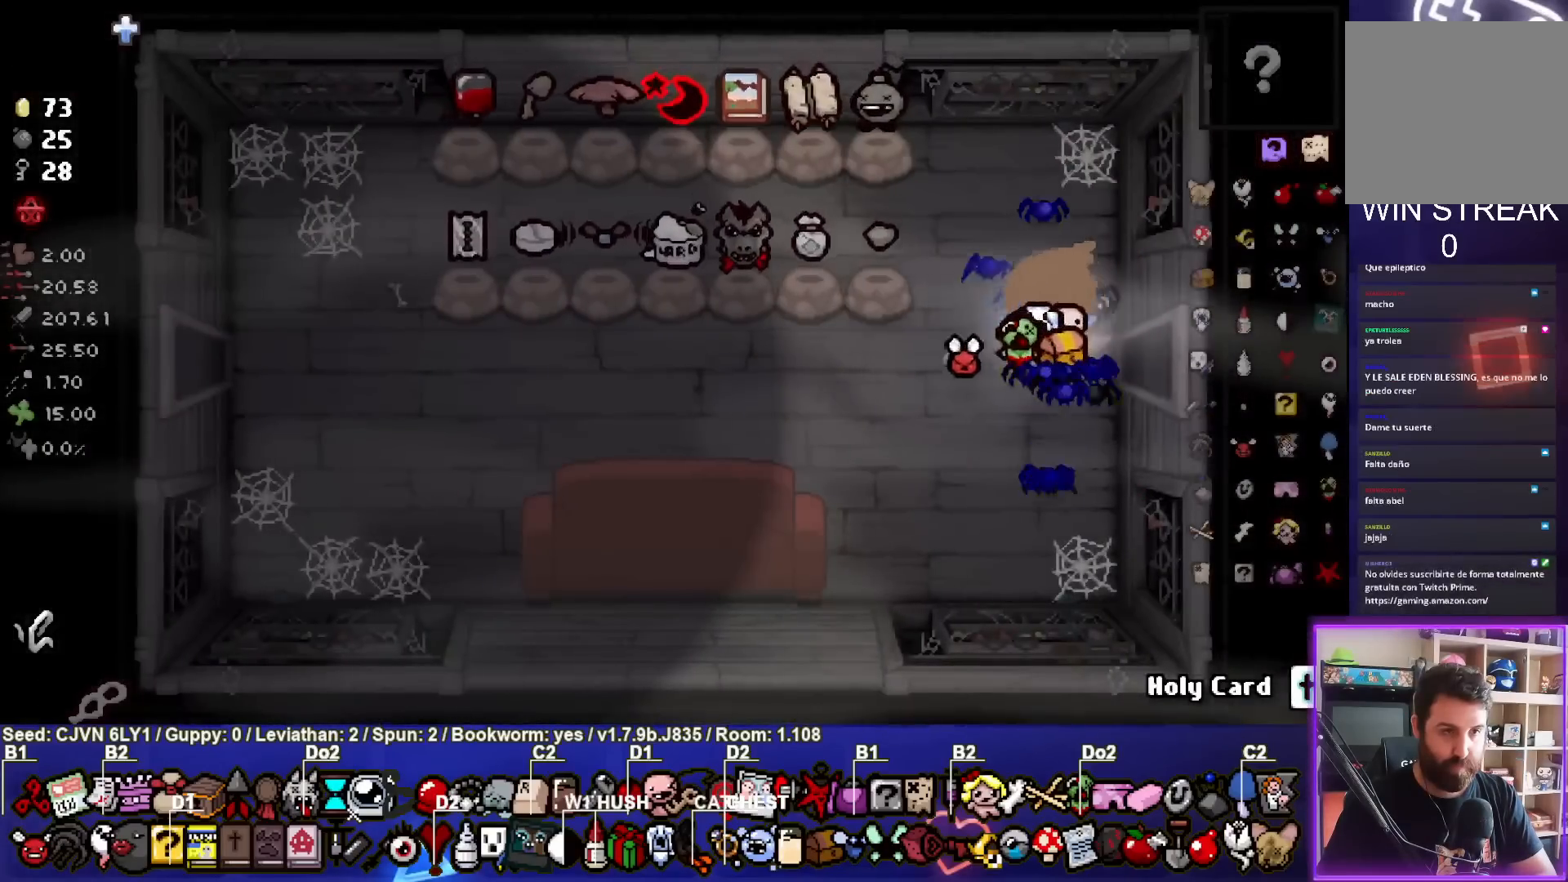
{"buttons": [], "left_stick": "left", "events": []}
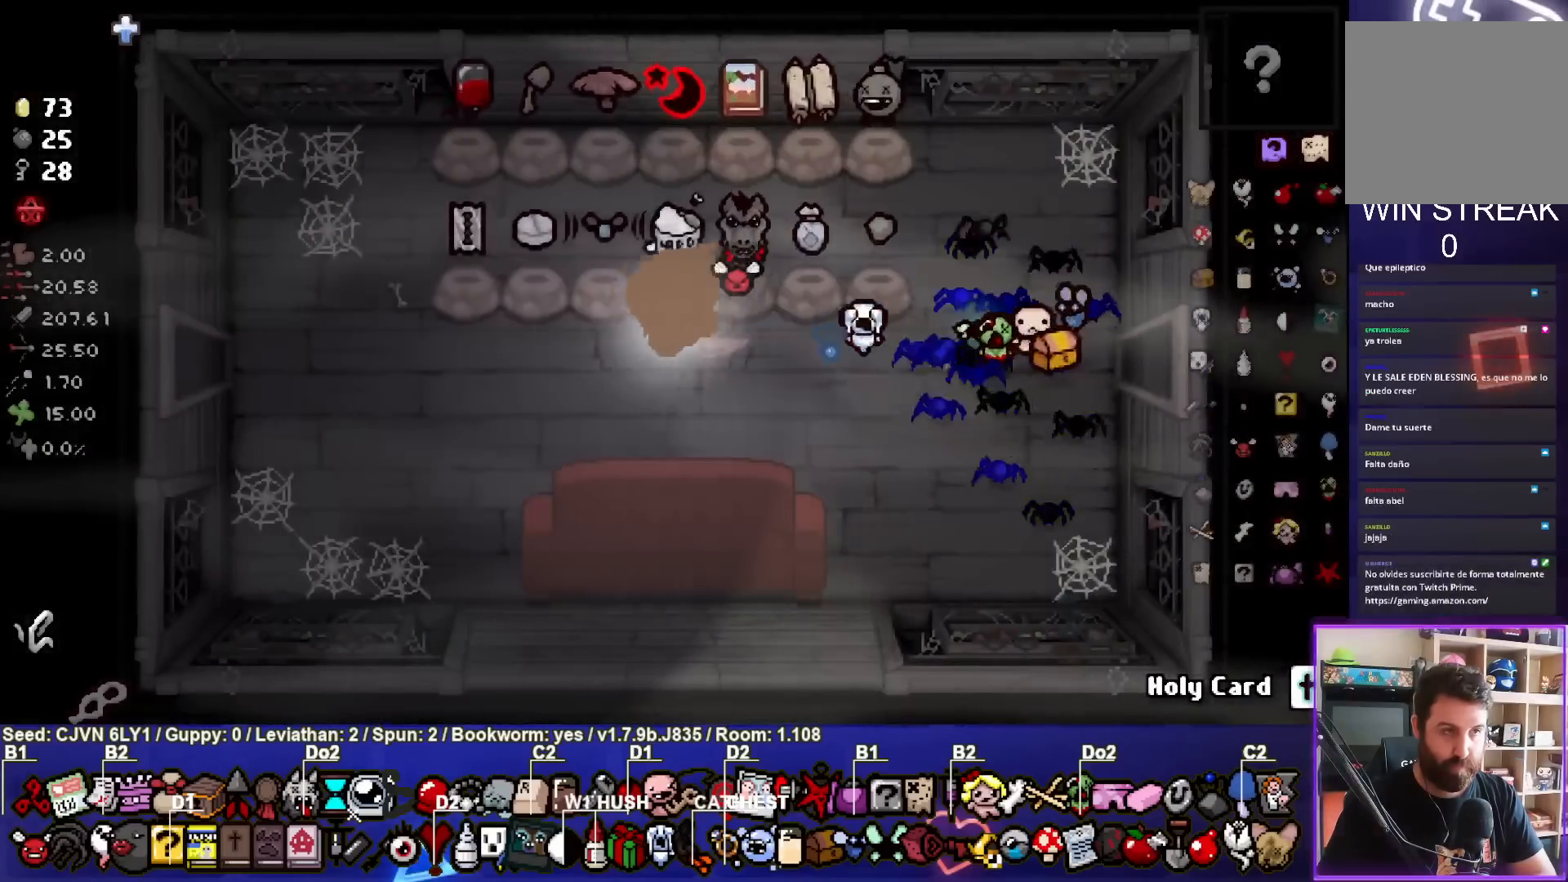
{"buttons": [], "left_stick": "left", "events": []}
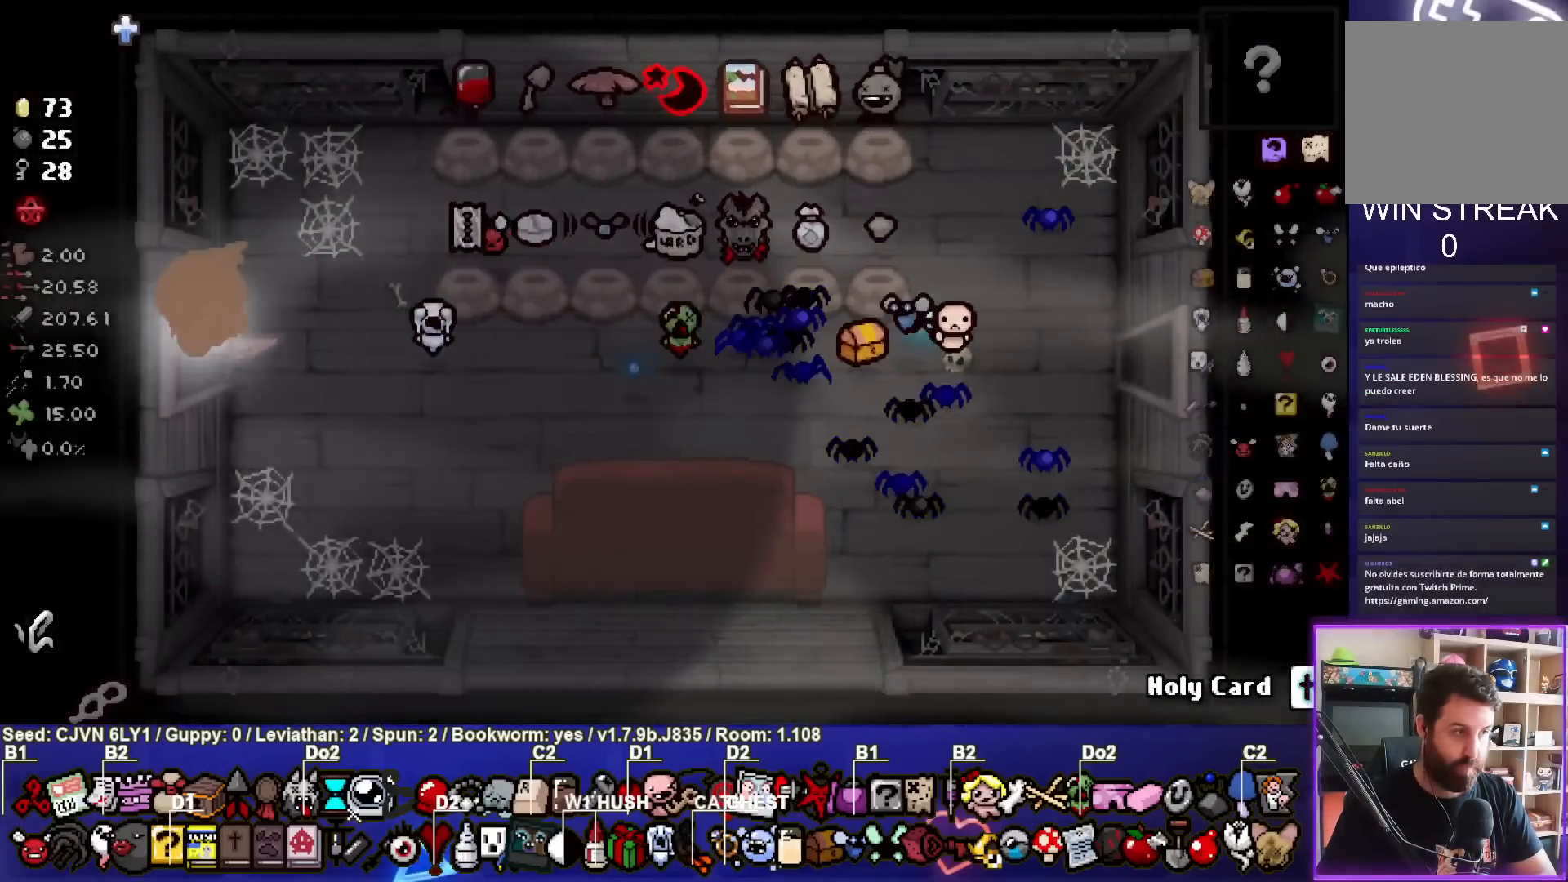
{"buttons": [], "left_stick": "center", "events": [[150, "left_stick", "center"]]}
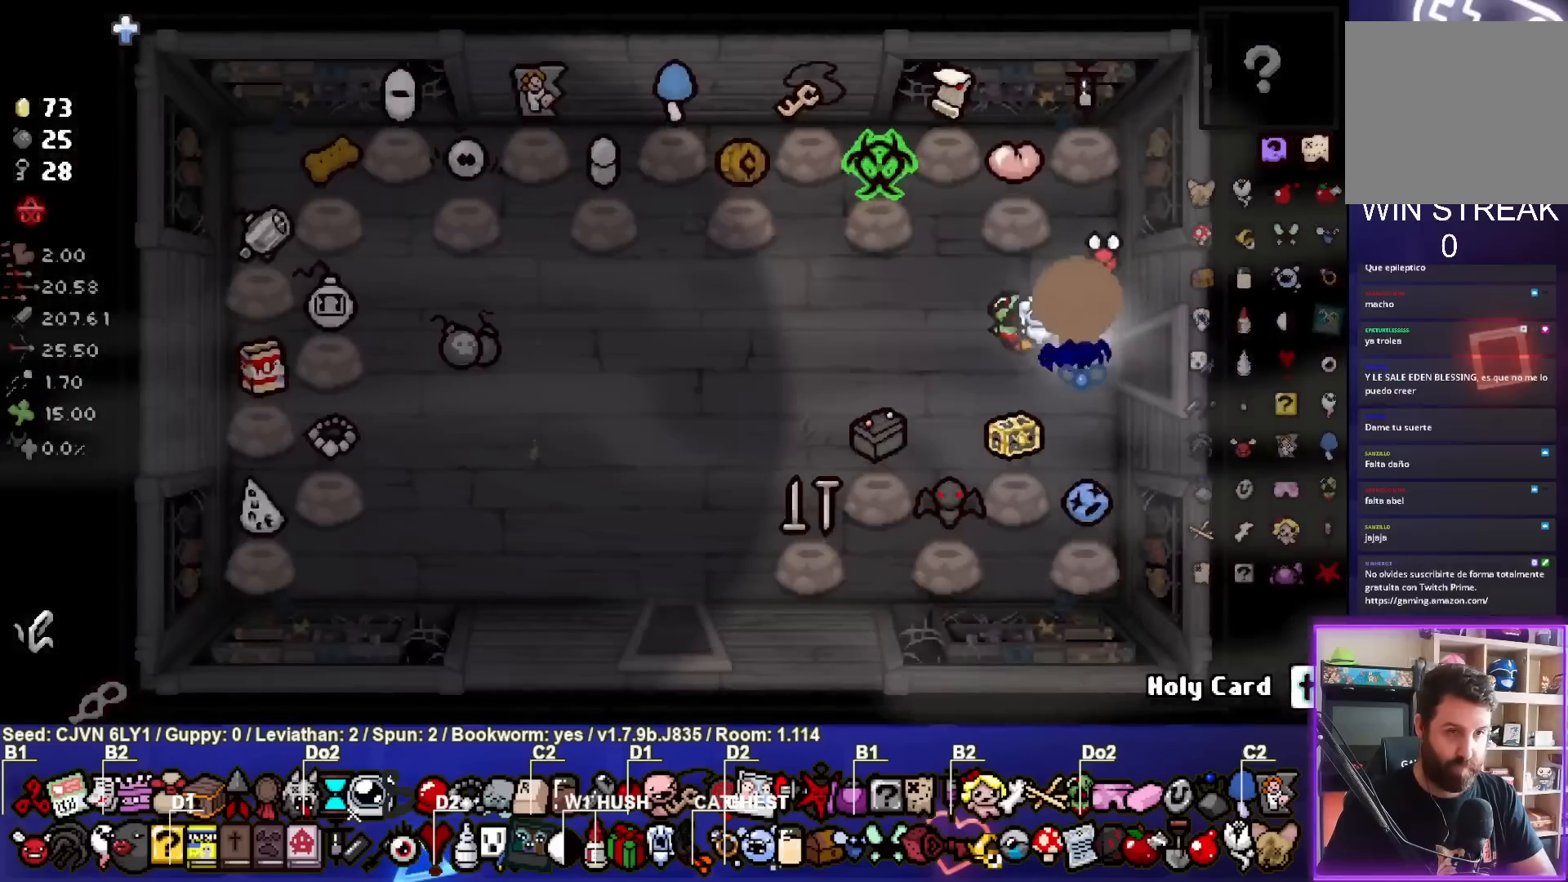
{"buttons": [], "left_stick": "left", "events": [[150, "left_stick", "left"]]}
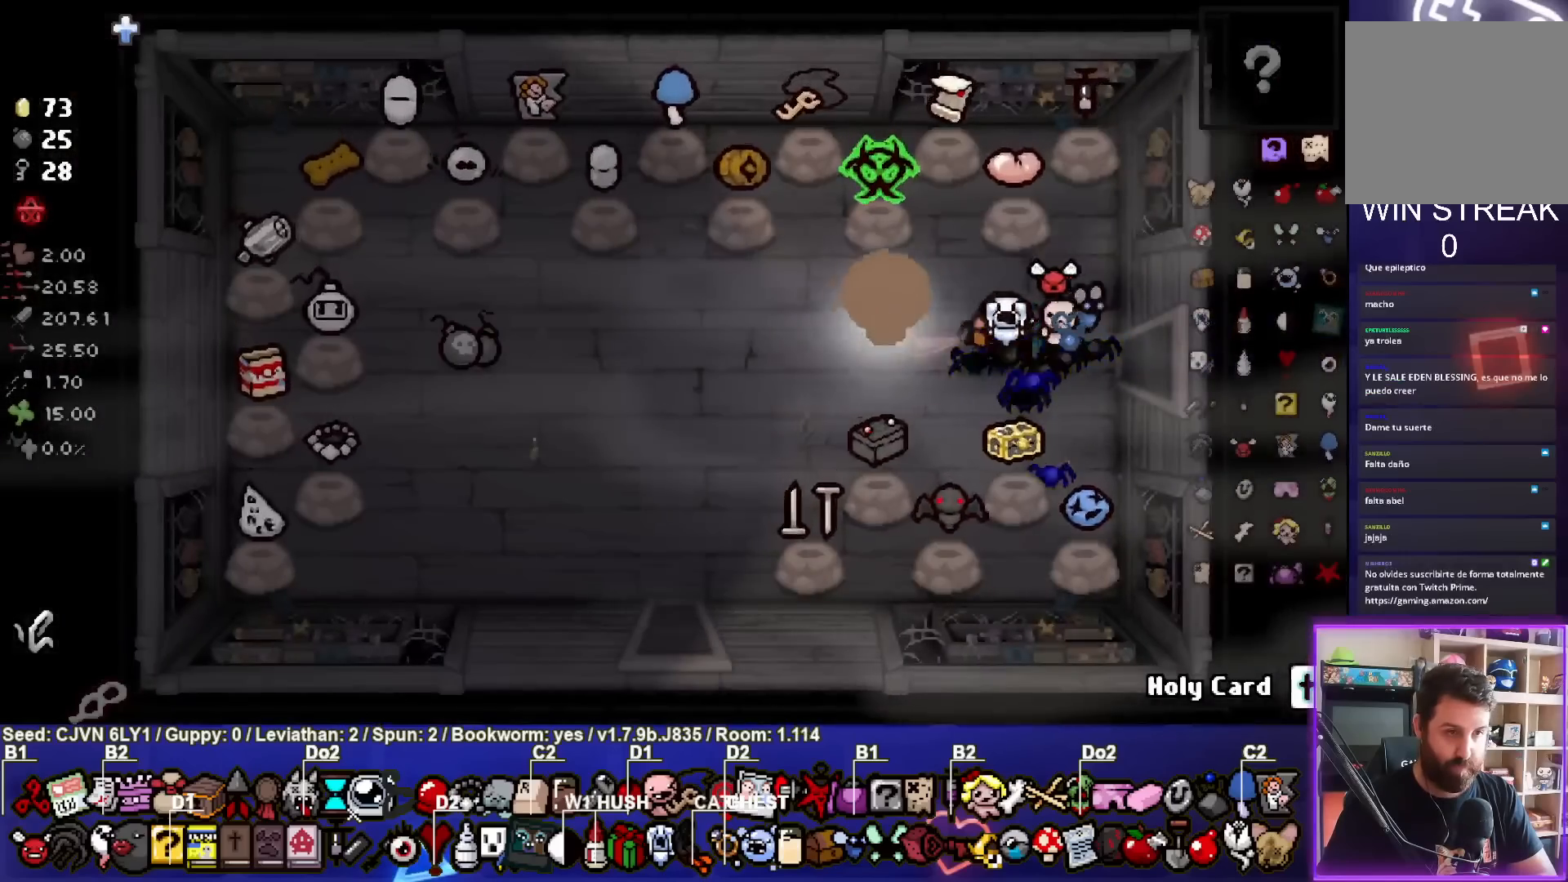
{"buttons": [], "left_stick": "left", "events": []}
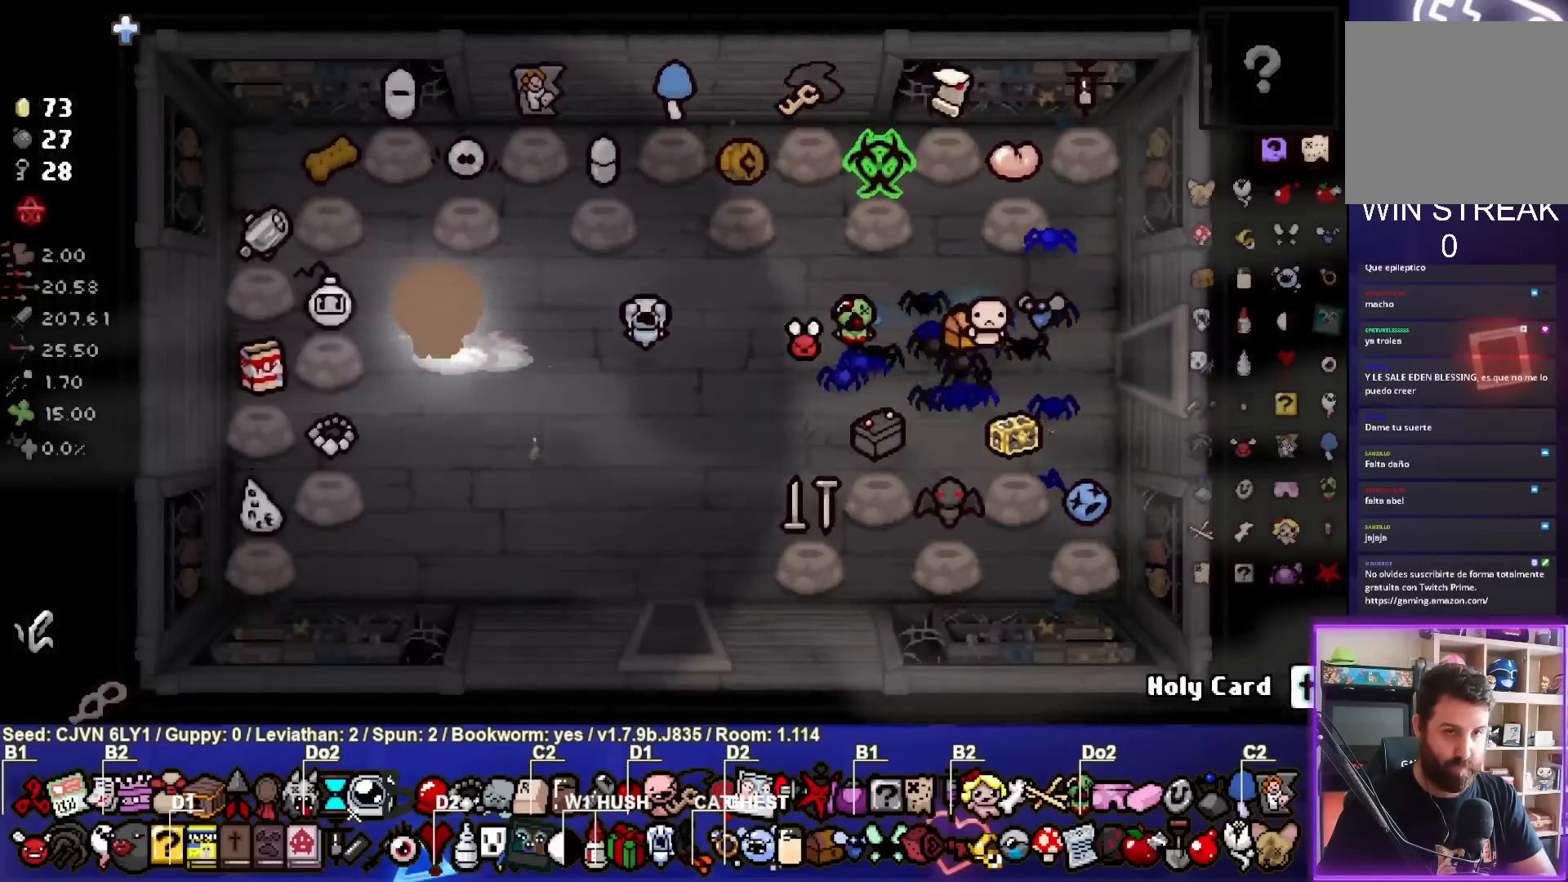
{"buttons": [], "left_stick": "down-right", "events": [[67, "left_stick", "right"], [317, "left_stick", "down-right"]]}
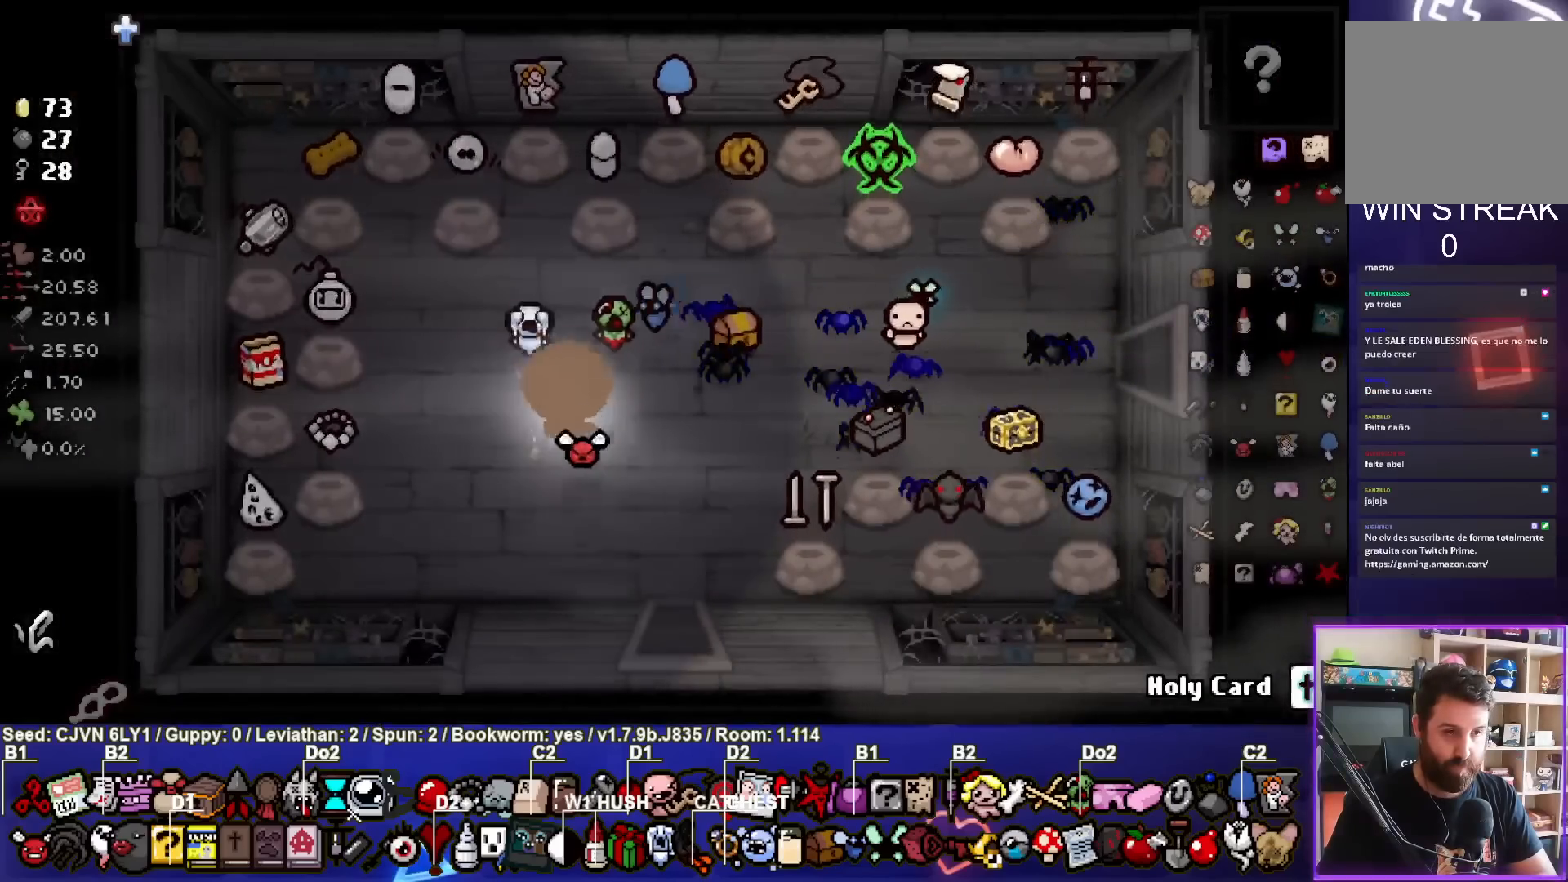
{"buttons": [], "left_stick": "center", "events": [[450, "left_stick", "center"]]}
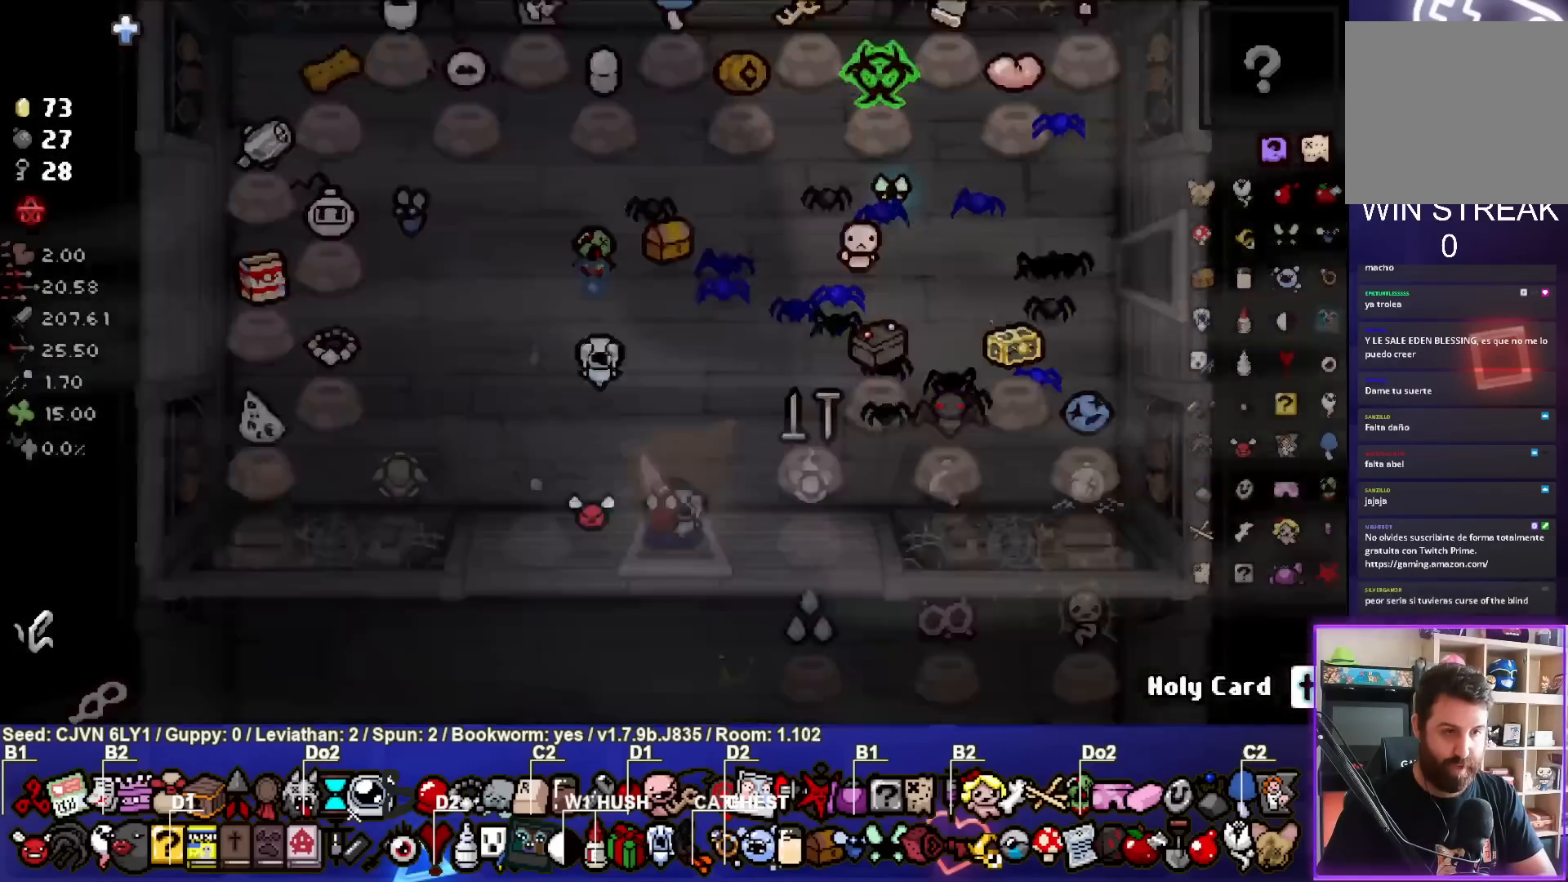
{"buttons": [], "left_stick": "center", "events": []}
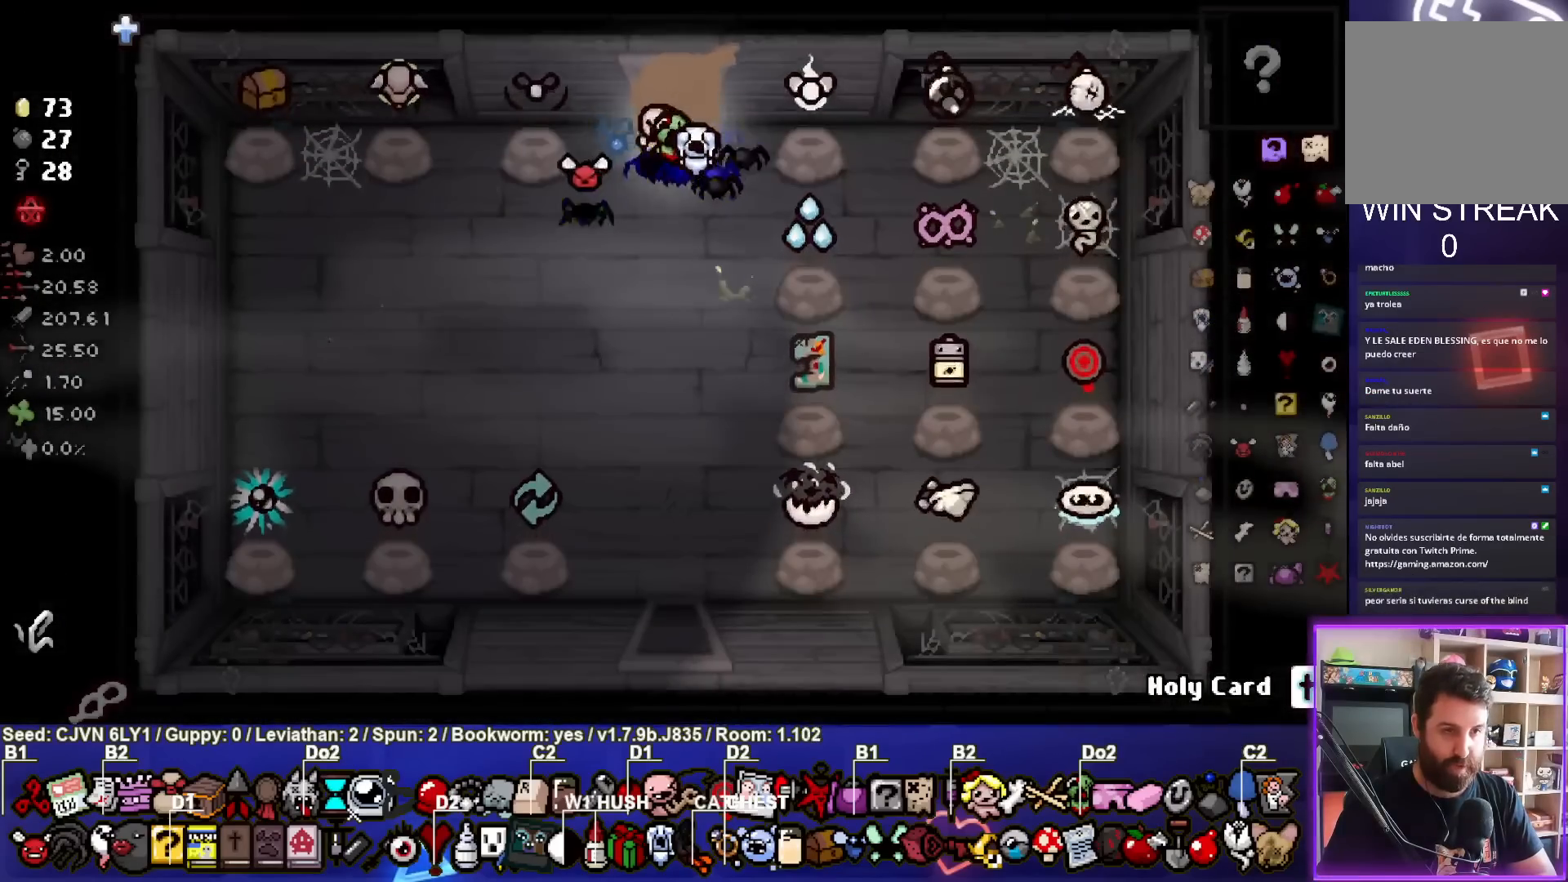
{"buttons": [], "left_stick": "center", "events": [[33, "left_stick", "down"], [367, "left_stick", "center"]]}
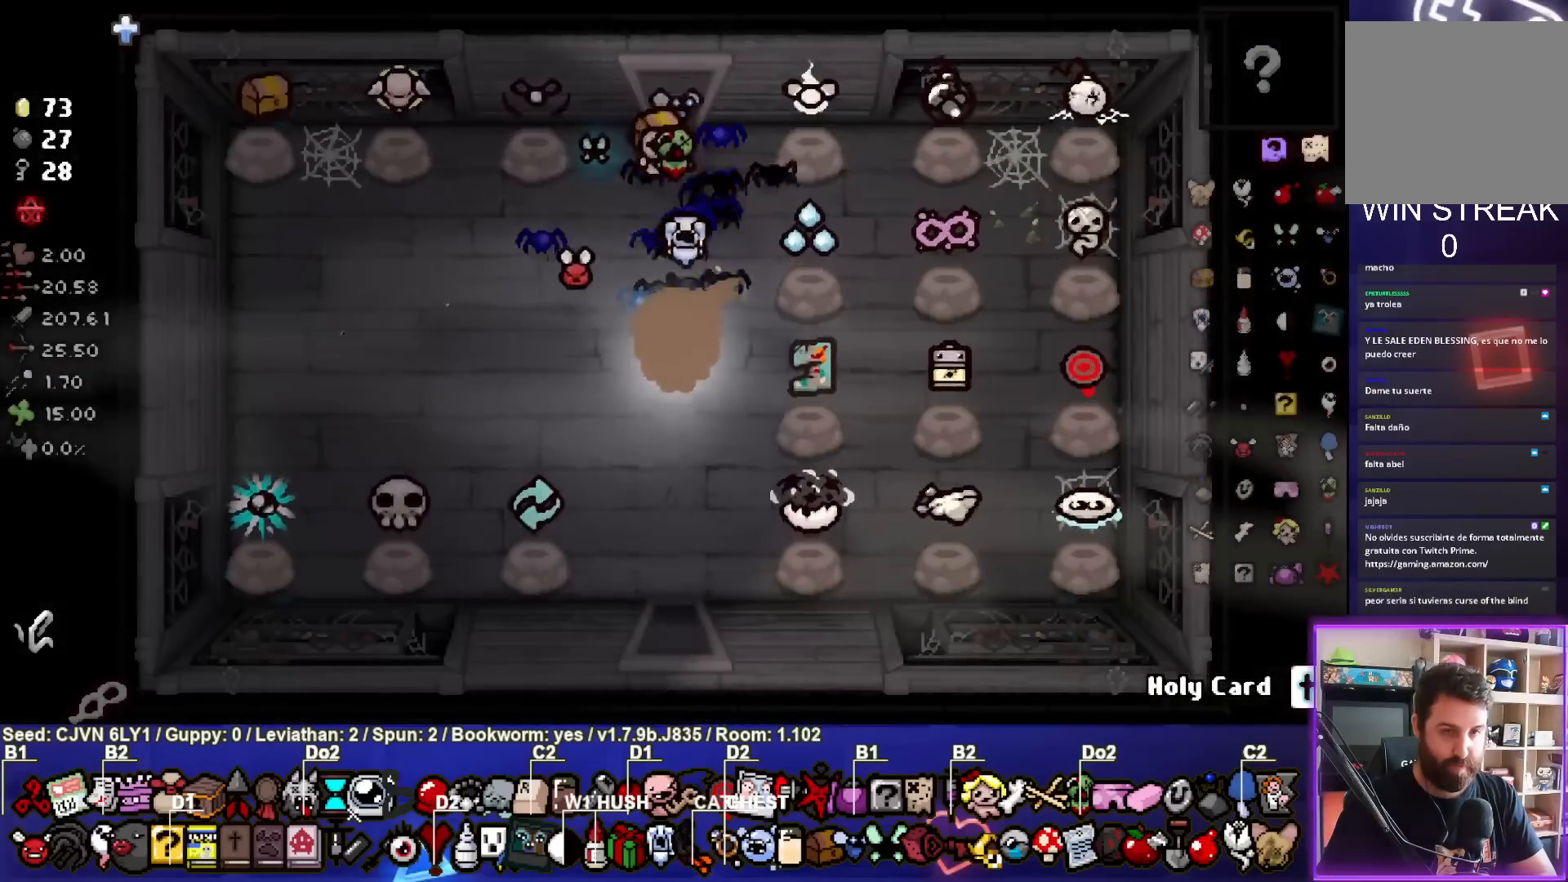
{"buttons": [], "left_stick": "center", "events": []}
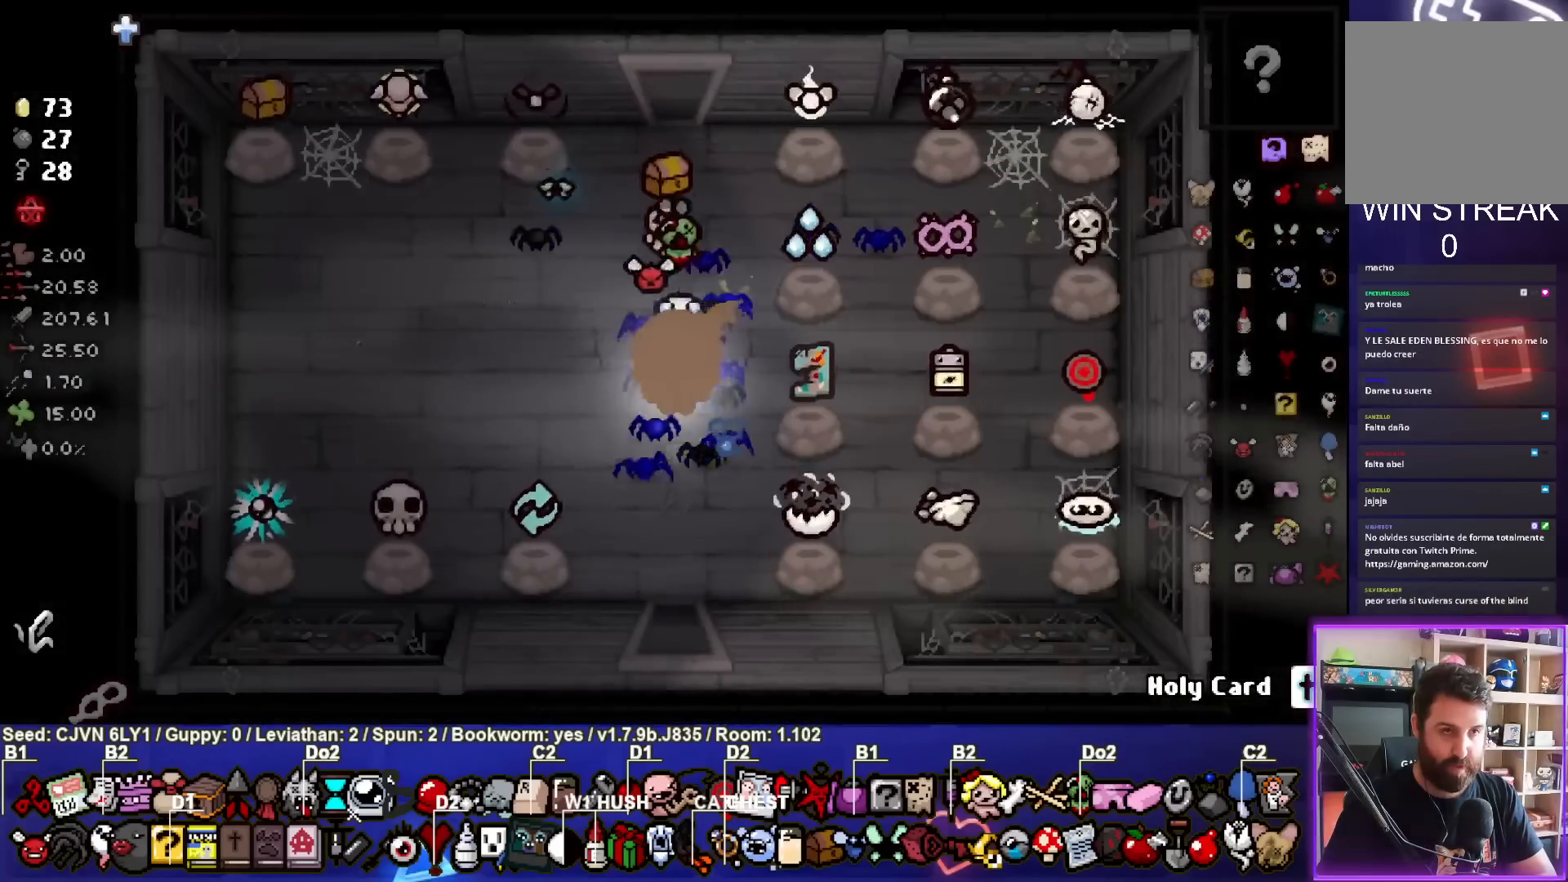
{"buttons": [], "left_stick": "down", "events": [[150, "left_stick", "down"]]}